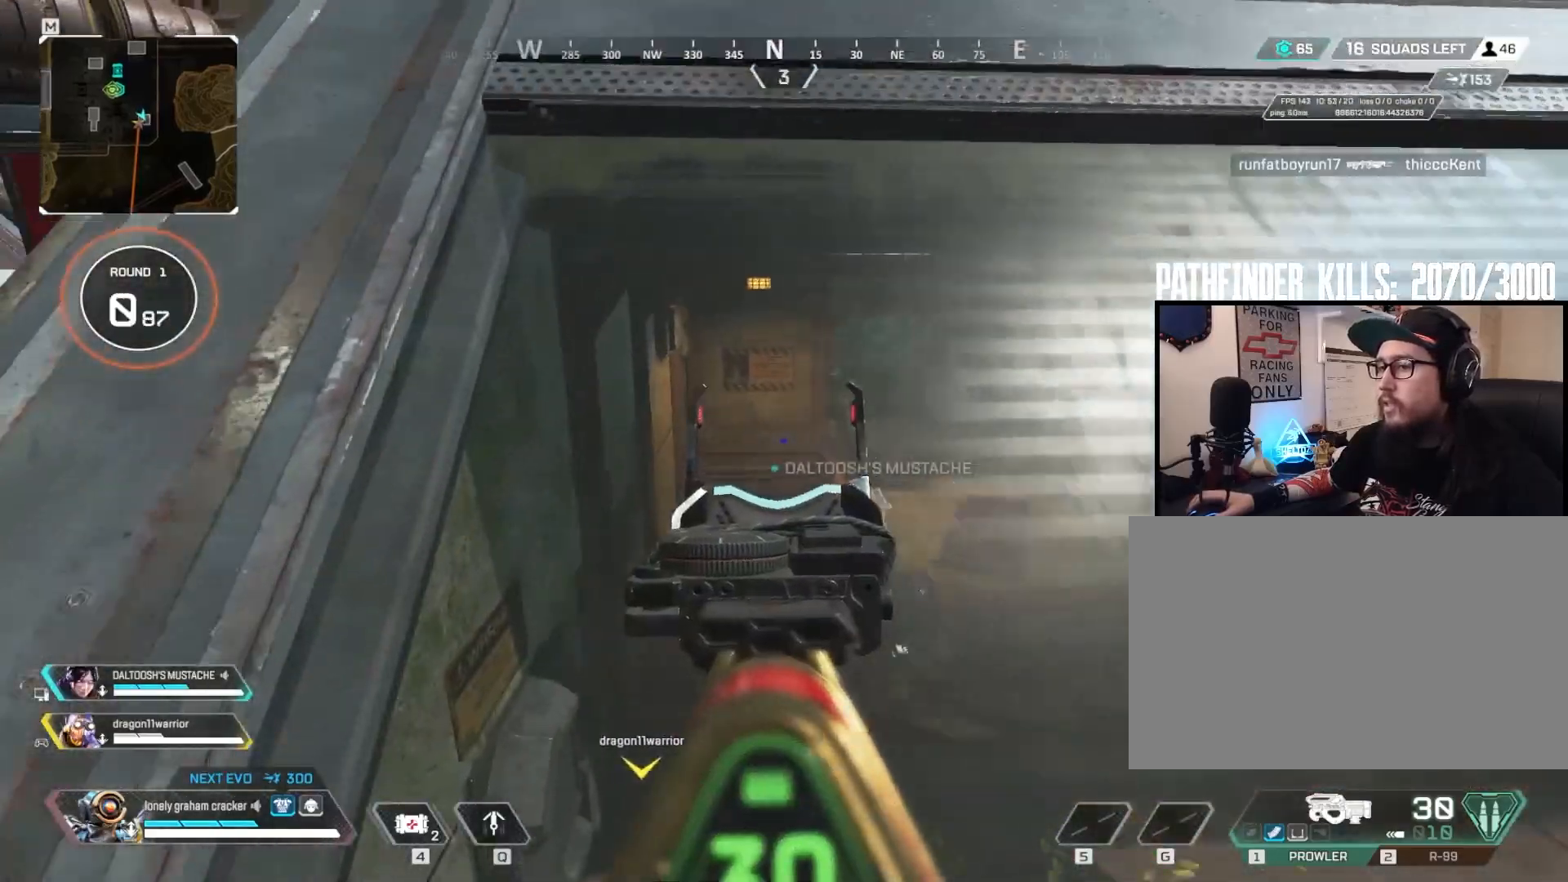
Gameplay with keyboard and mouse; each line is a JSON object with the keys and mouse buttons held at the frame after it. "events" lists presses ("down") and releases ("up") of "1", "2", "3", "4", "5", "a", "alt", "b", "c", "ctrl", "d", "e", "f", "g", "q", "r", "s", "shift", "space", "t", "tab", "tilde", "v", "w", "x", "z", "mouse_left", "mouse_wheel", "mouse_right", "mouse_mb4" and "mouse_mb5" between this image and that frame as [ms after this image, input, new state], when the widget could be followed in between. "mouse_left", "mouse_wheel", "mouse_right", "mouse_mb4", "mouse_mb5" = the "left", "wheel", "right", "mb4", "mb5" buttons of the "mouse" list. No other keys are recorded. "wheel" means that the mouse wheel is clicked or scrolled. Mouse movement is not recorded.
{"keys": [], "mouse": [], "events": [[51, "d", "down"], [51, "w", "up"], [151, "mouse_right", "up"], [251, "d", "up"], [284, "a", "down"], [484, "a", "up"]]}
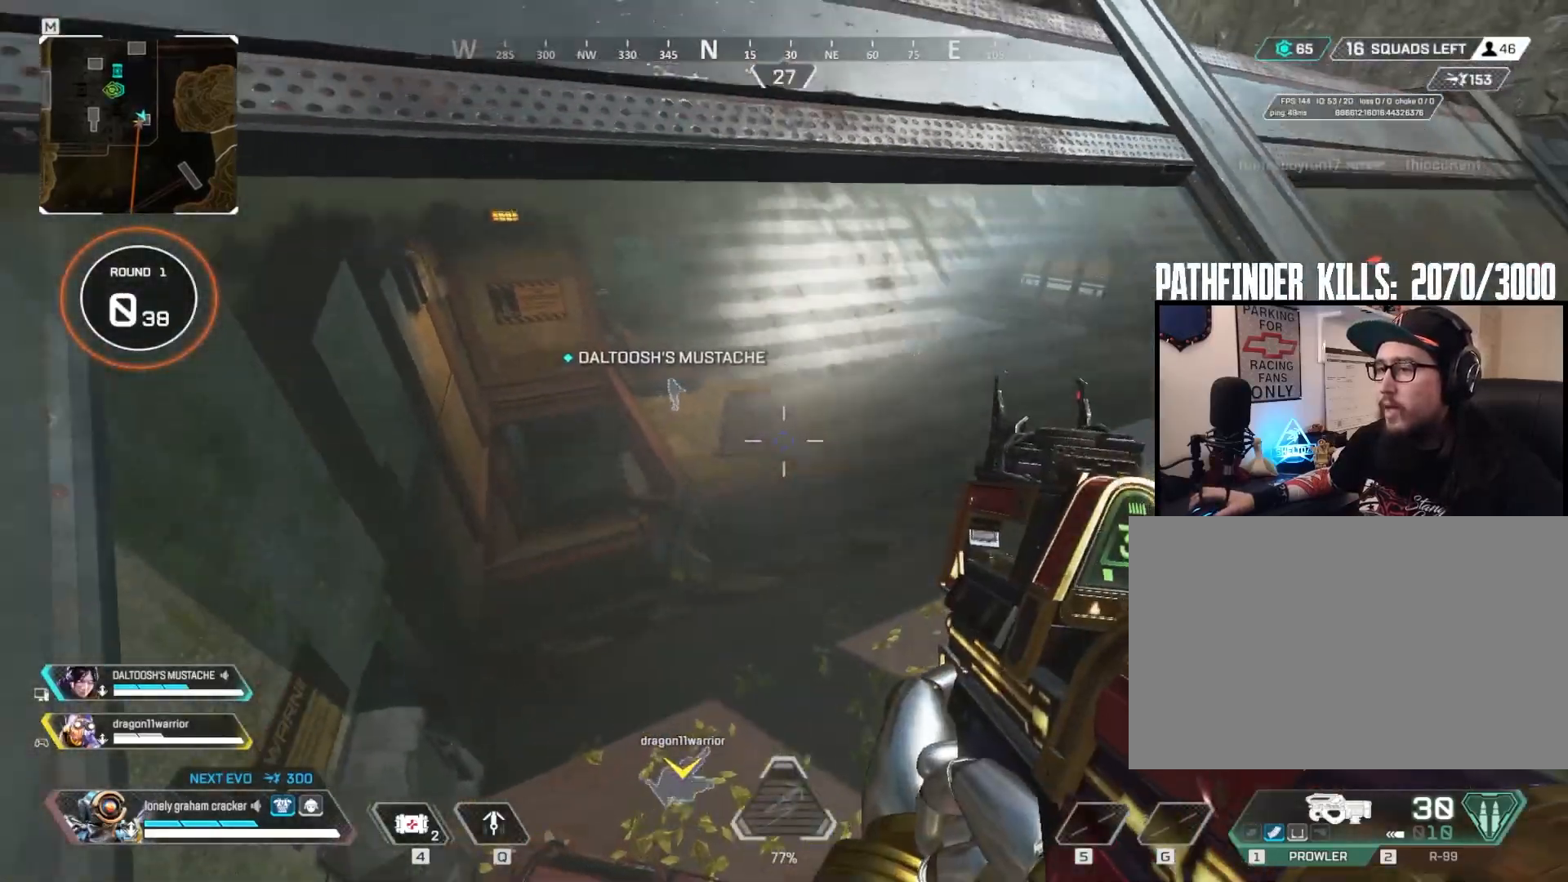
{"keys": ["a"], "mouse": [], "events": [[117, "s", "down"], [217, "a", "down"], [317, "s", "up"]]}
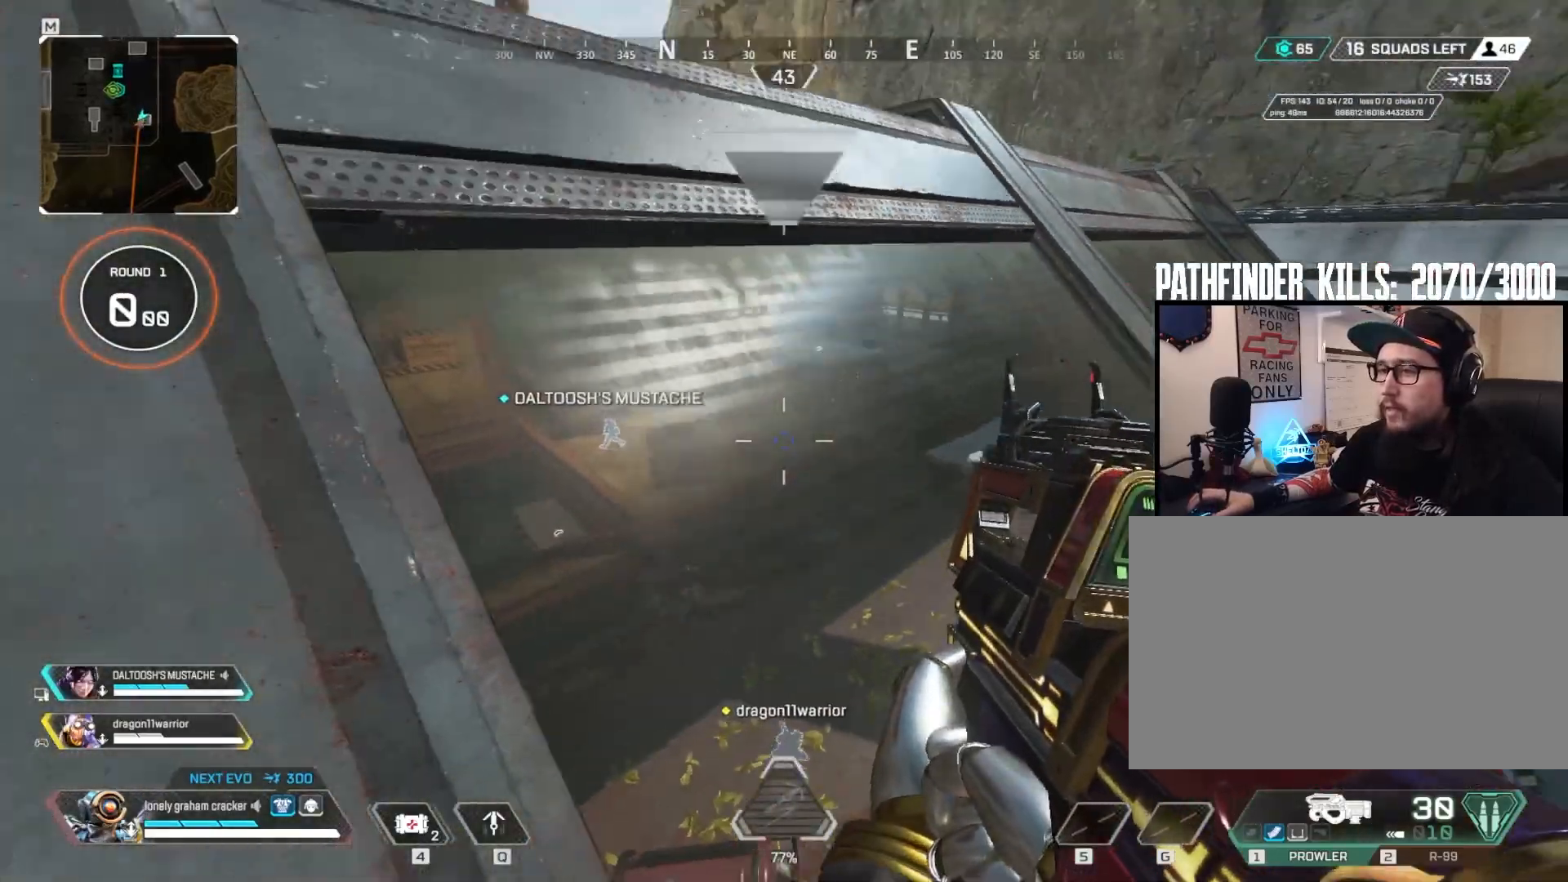
{"keys": ["a"], "mouse": [], "events": [[17, "a", "up"], [184, "d", "down"], [418, "a", "down"], [418, "d", "up"]]}
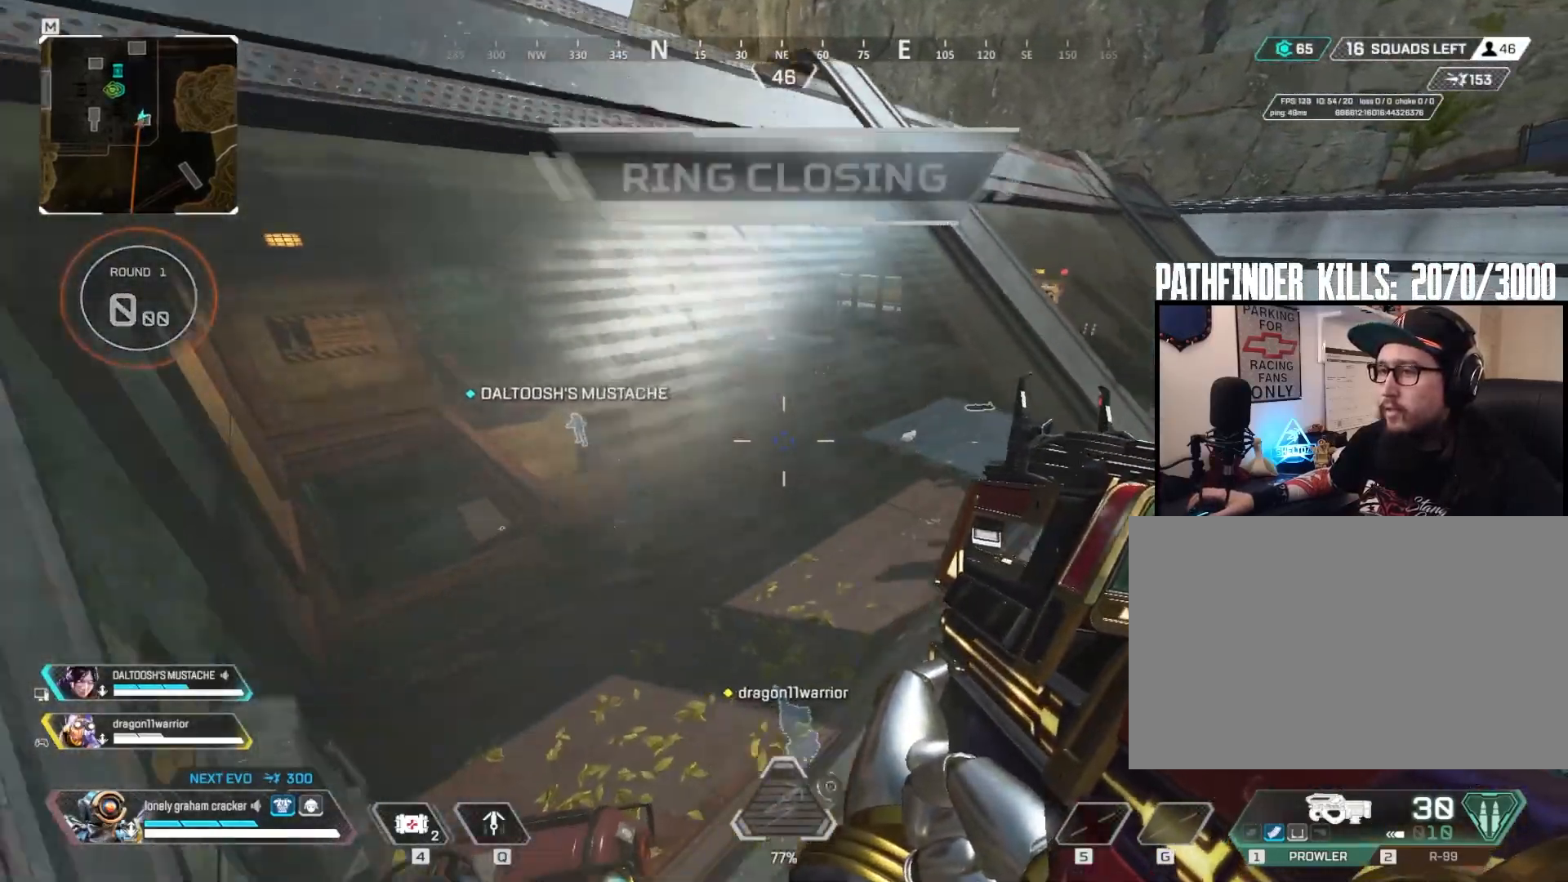
{"keys": ["a", "w"], "mouse": [], "events": [[117, "ctrl", "down"], [484, "ctrl", "up"], [484, "w", "down"]]}
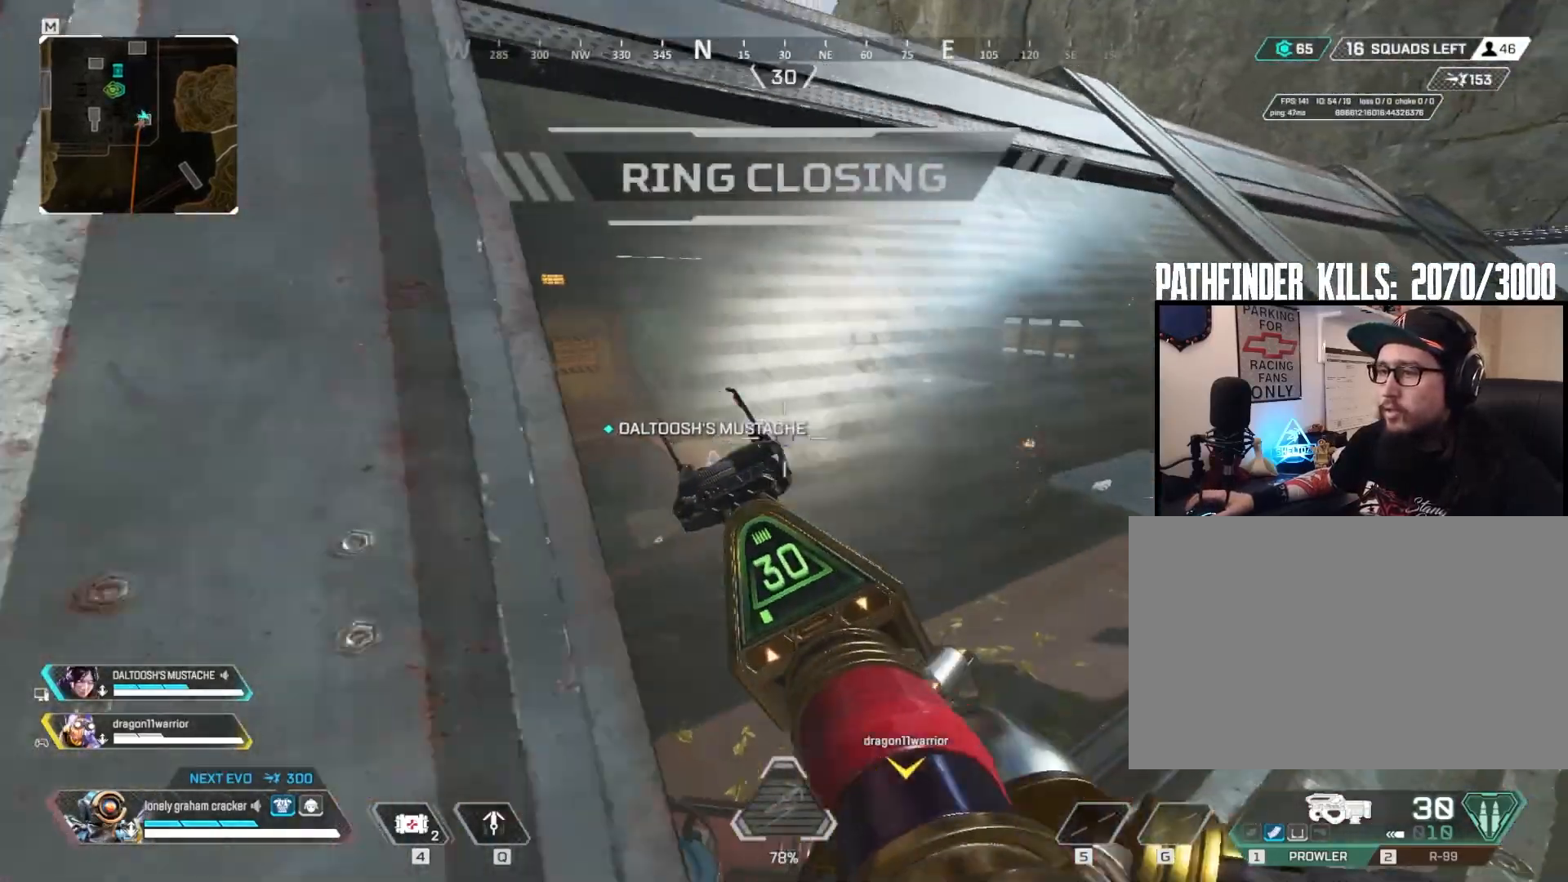
{"keys": ["a", "w"], "mouse": [], "events": []}
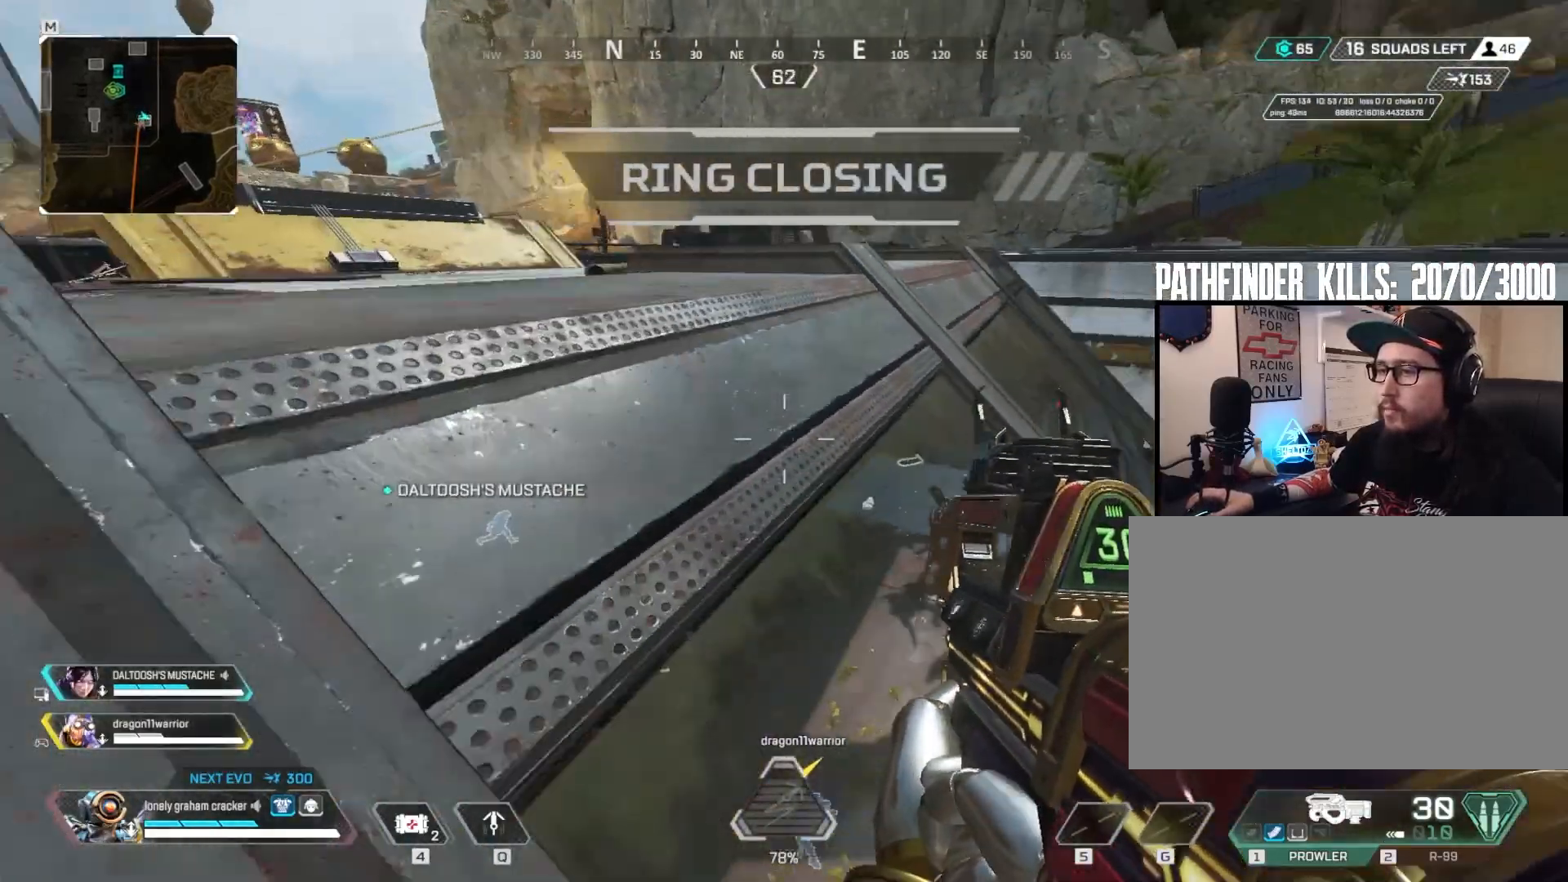
{"keys": ["d"], "mouse": [], "events": [[17, "w", "up"], [150, "w", "down"], [183, "a", "up"], [250, "d", "down"], [317, "w", "up"]]}
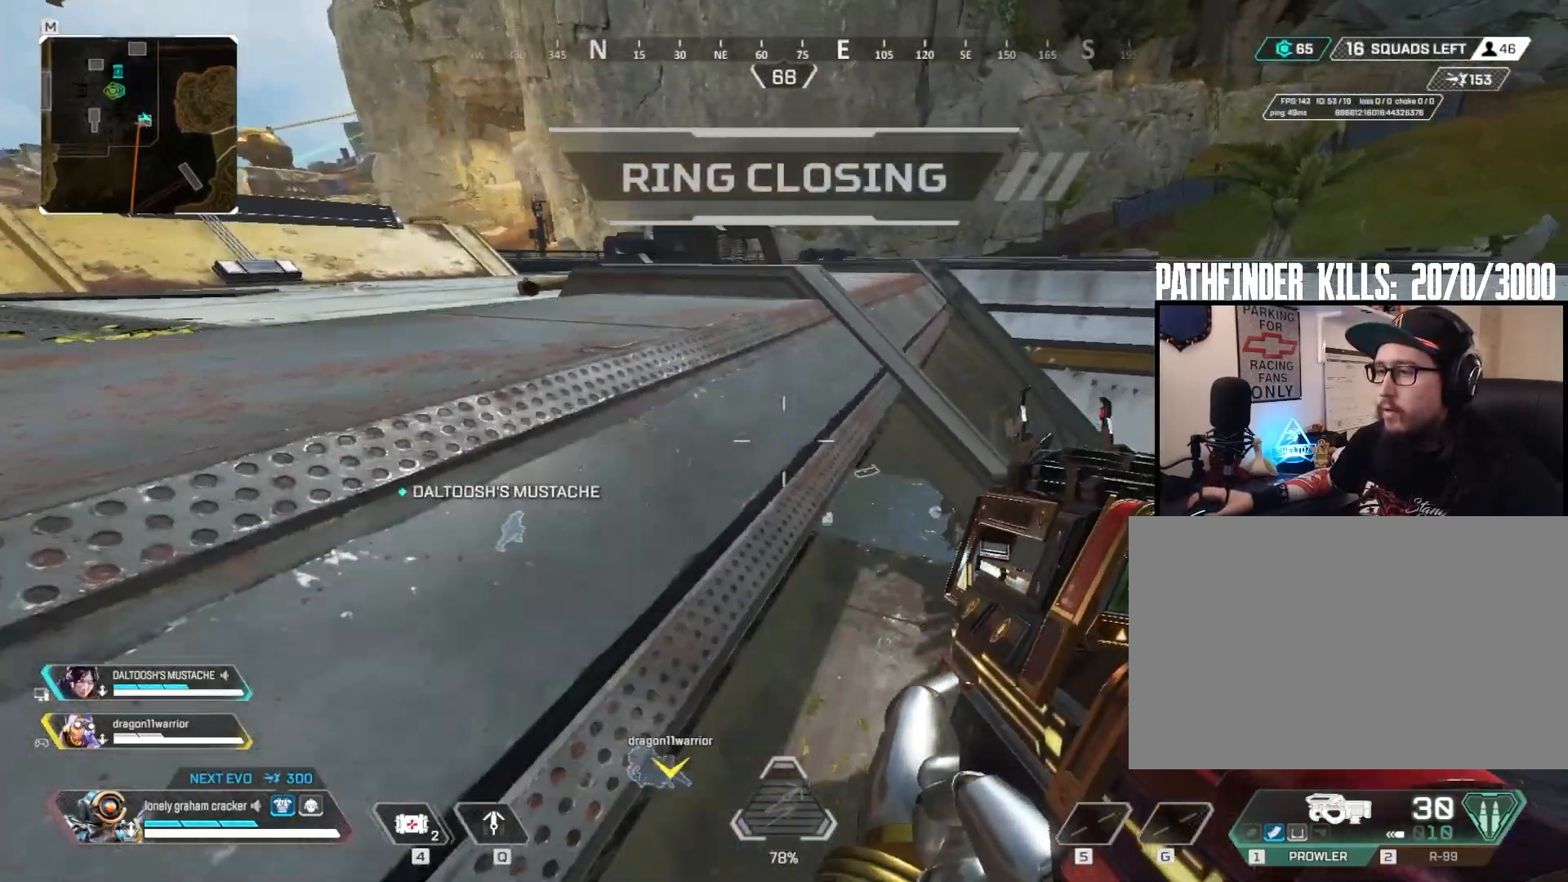
{"keys": ["a", "ctrl"], "mouse": [], "events": [[117, "a", "down"], [317, "d", "up"], [351, "ctrl", "down"]]}
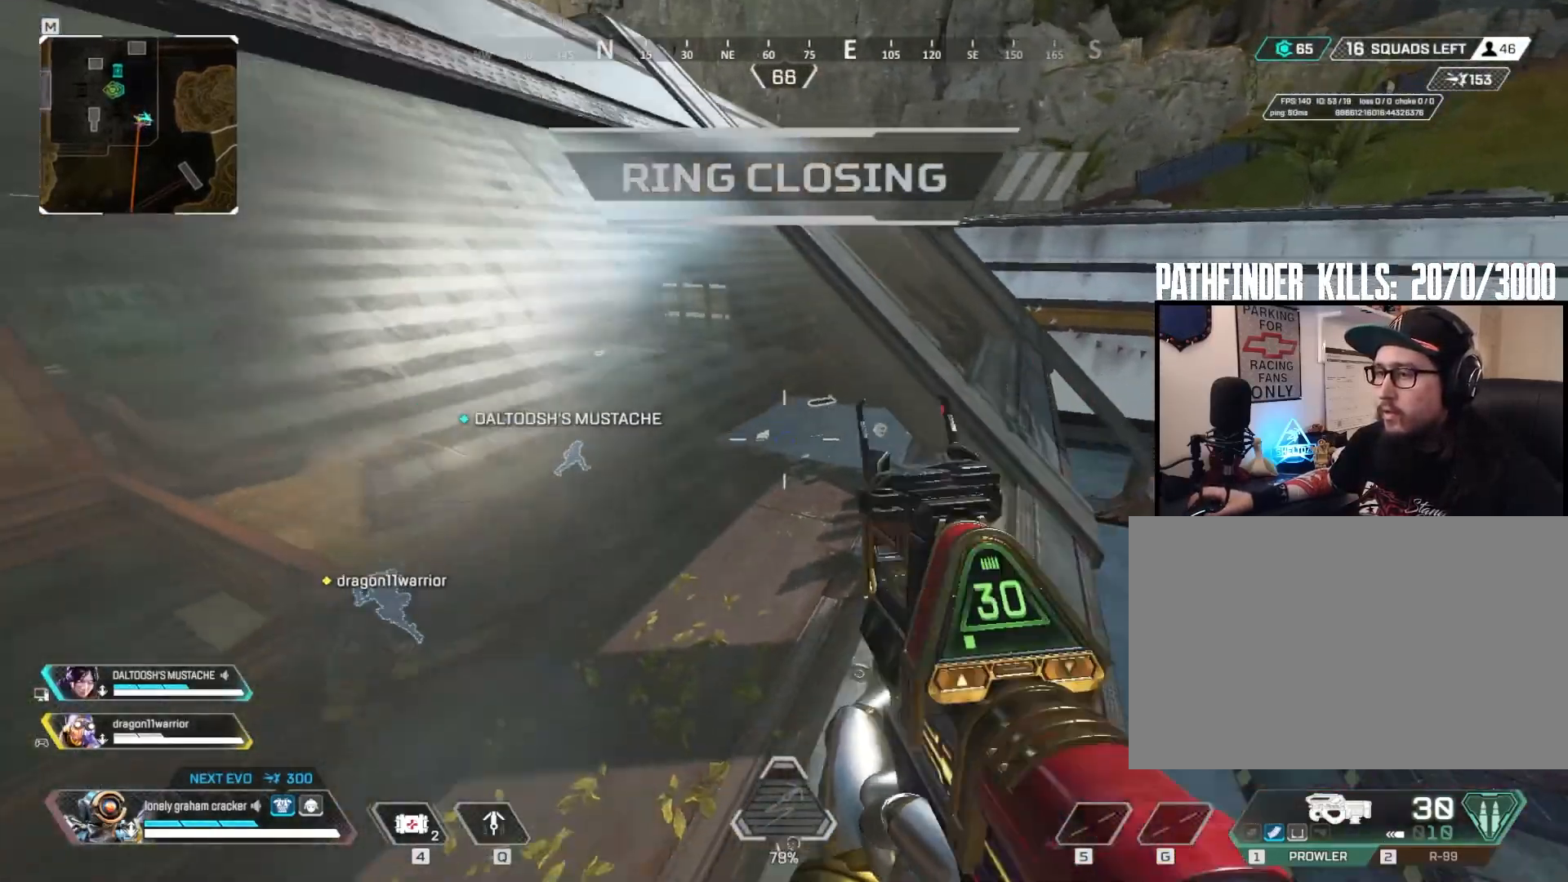
{"keys": ["d"], "mouse": [], "events": [[167, "ctrl", "up"], [434, "d", "down"], [500, "a", "up"]]}
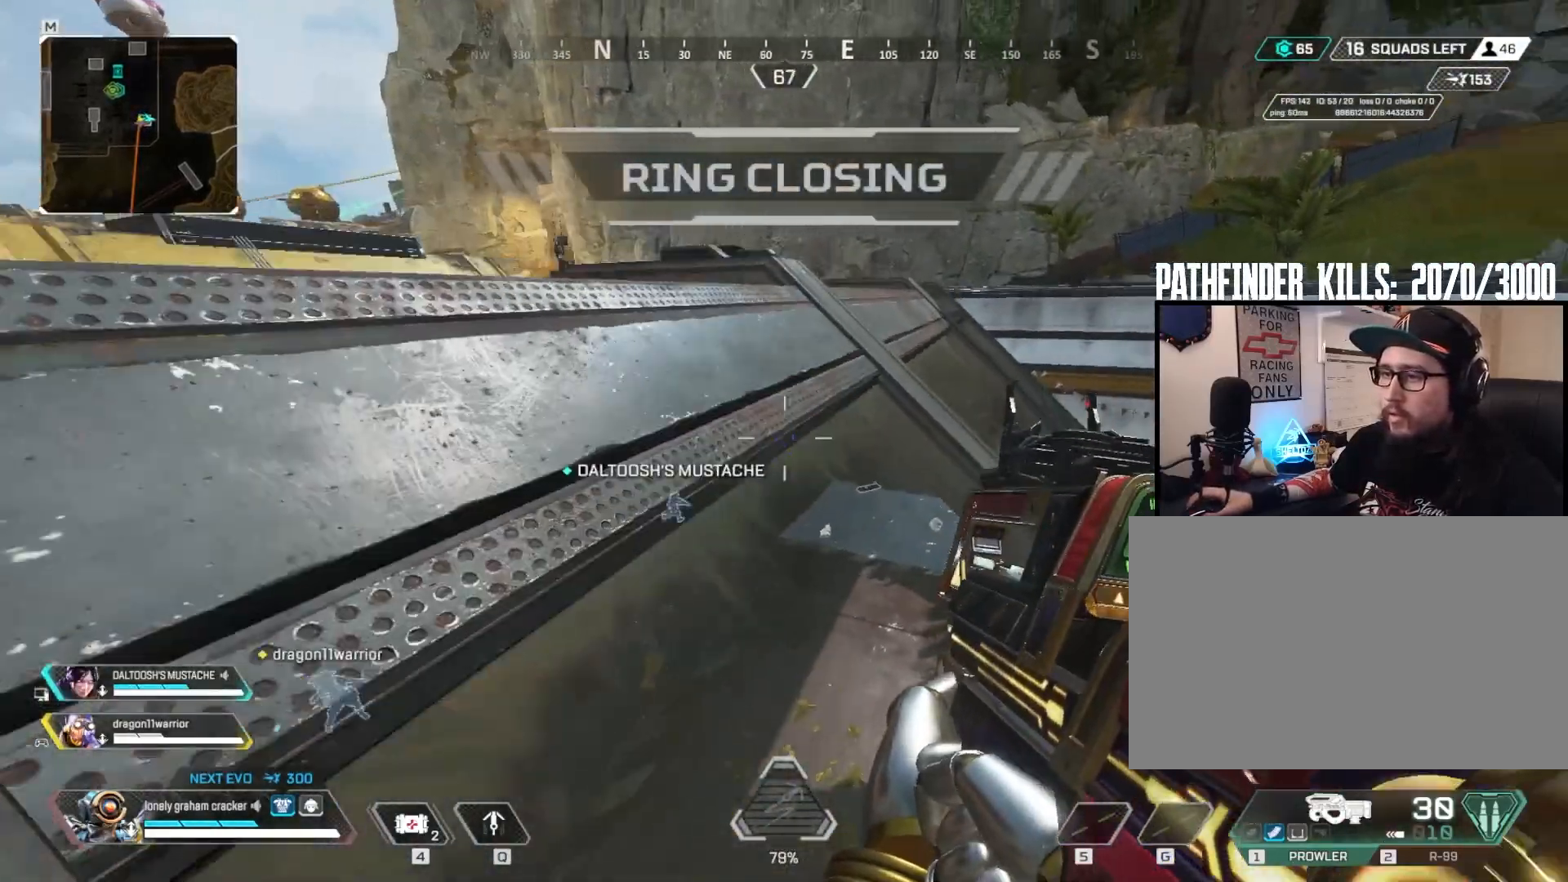
{"keys": ["a", "ctrl"], "mouse": [], "events": [[167, "ctrl", "down"], [167, "d", "up"], [234, "a", "down"]]}
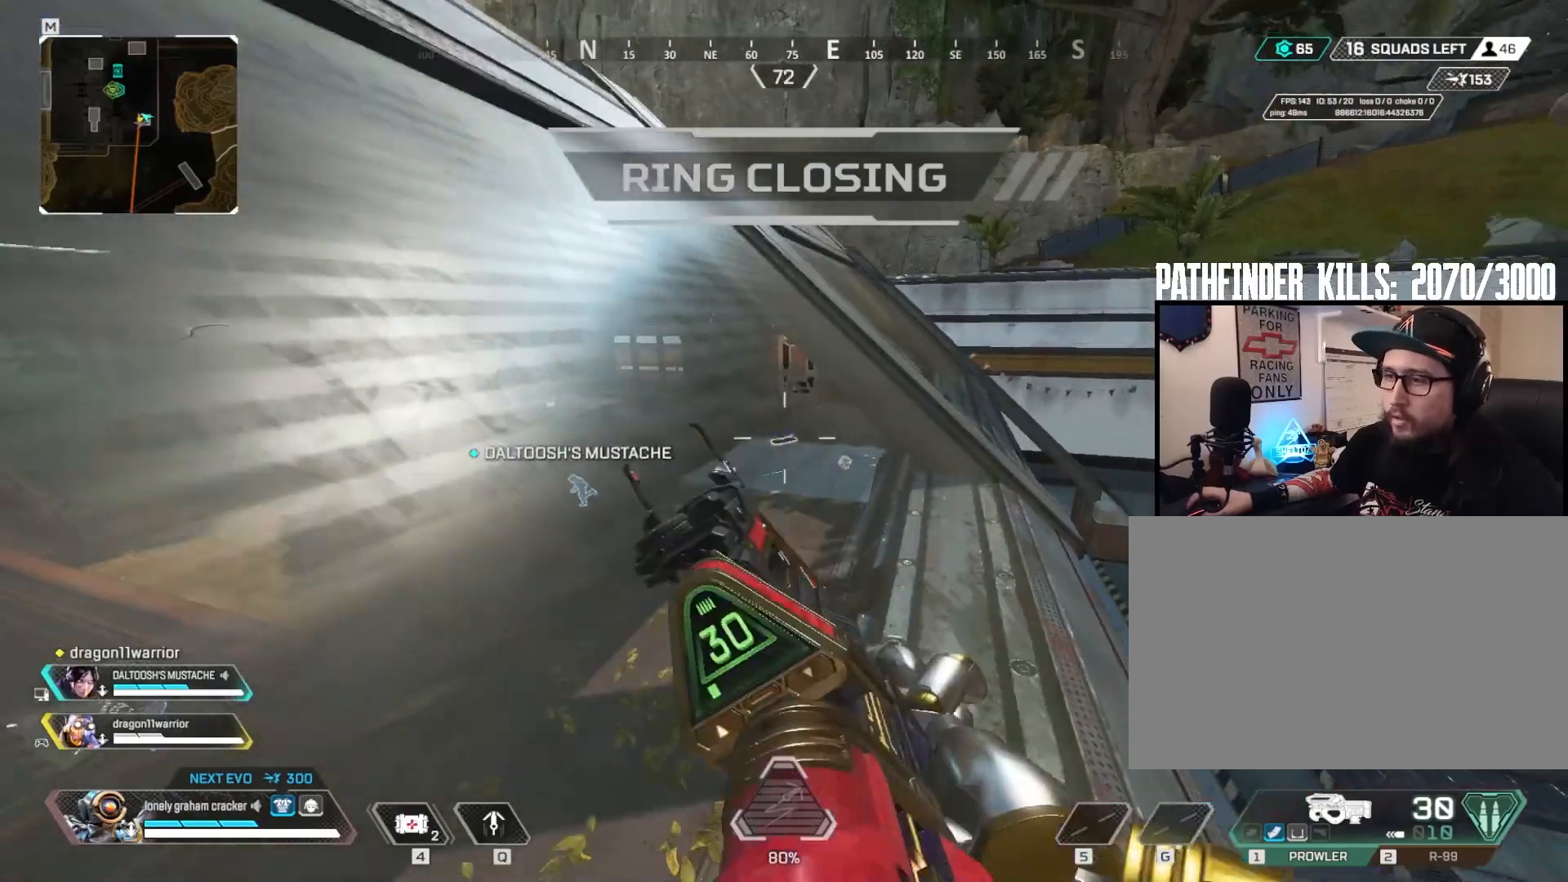
{"keys": ["ctrl"], "mouse": [], "events": [[100, "a", "up"], [133, "a", "down"], [234, "a", "up"]]}
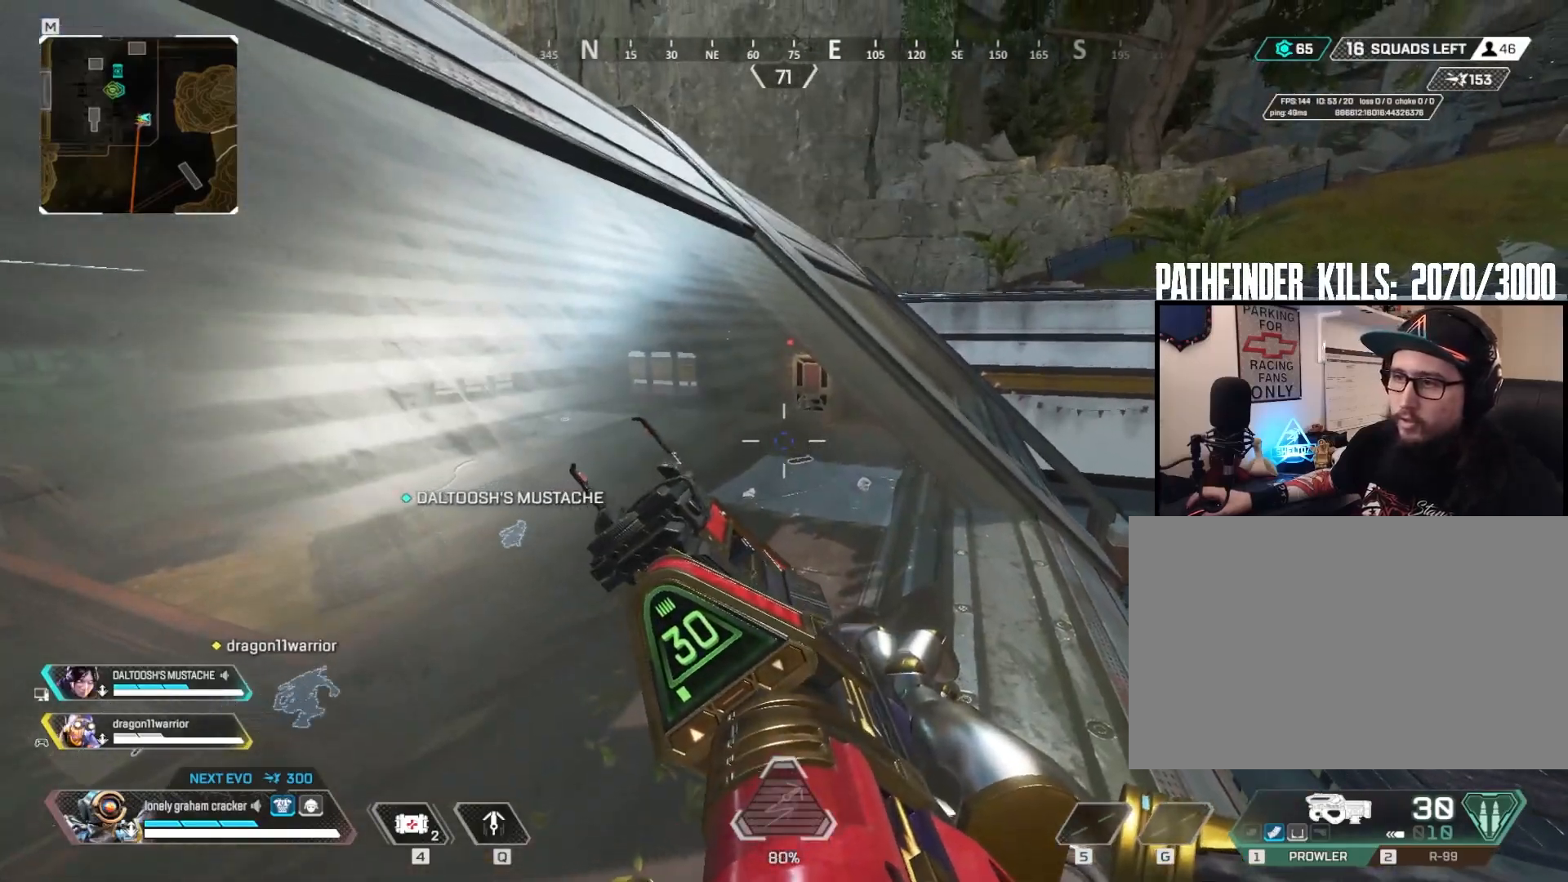
{"keys": ["ctrl"], "mouse": [], "events": []}
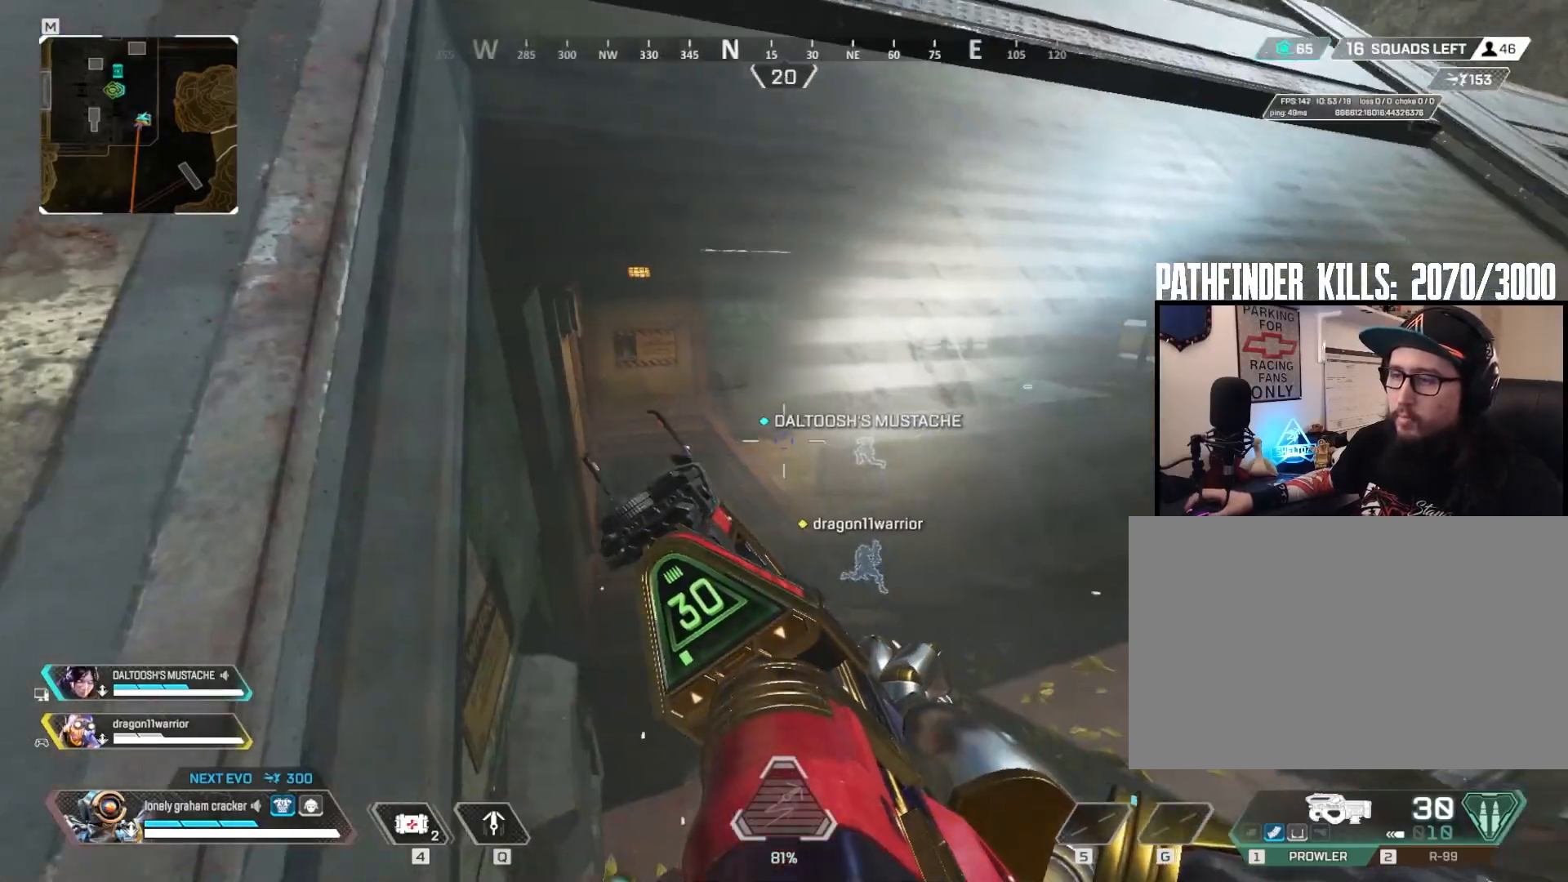
{"keys": ["ctrl"], "mouse": [], "events": []}
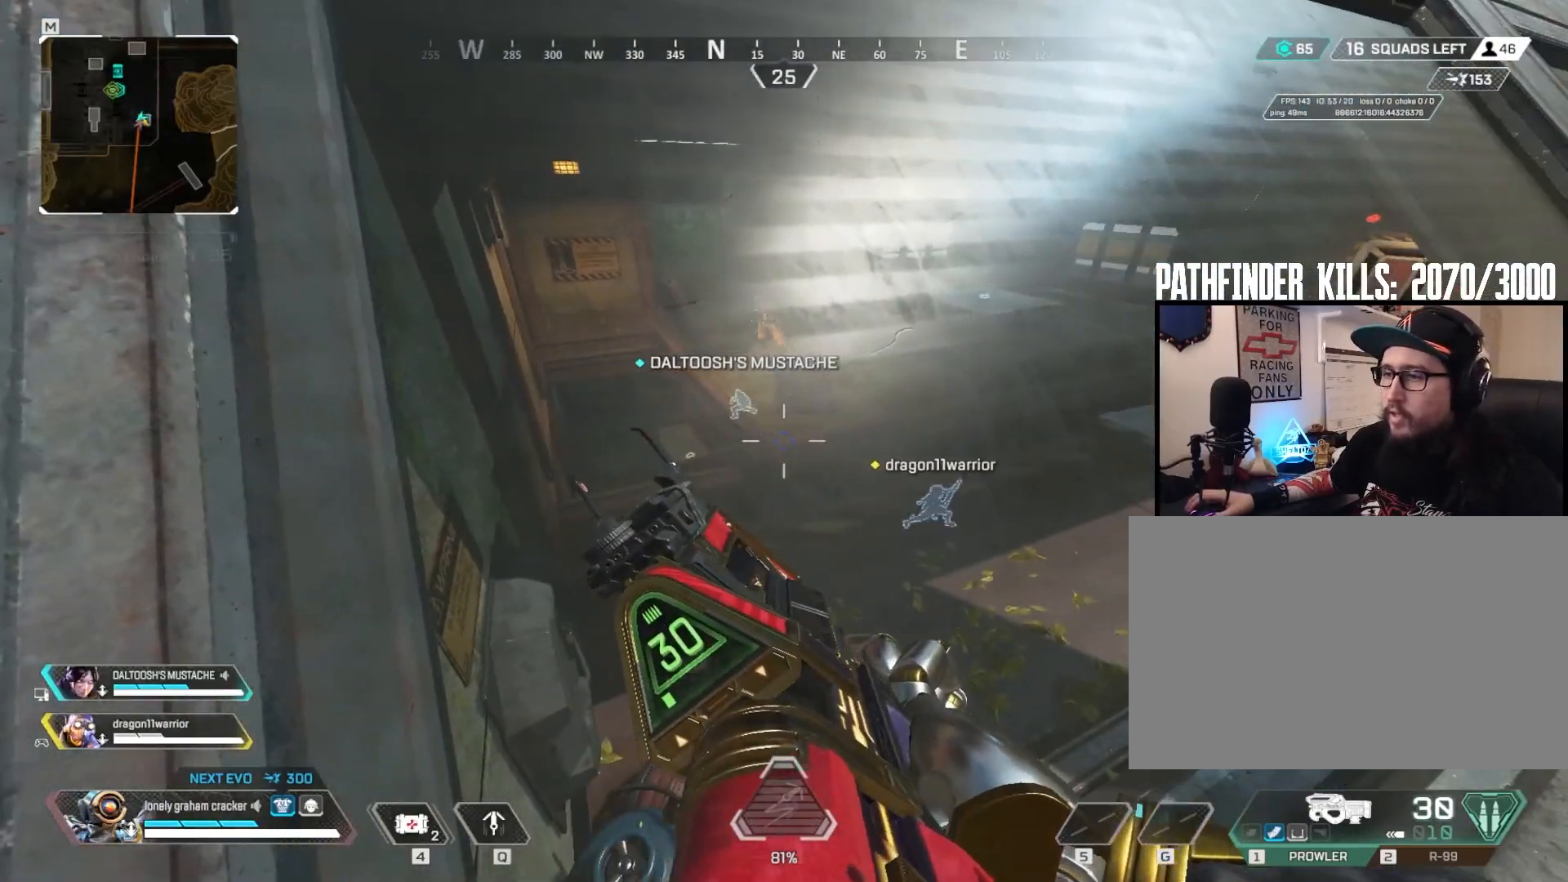
{"keys": ["ctrl", "d"], "mouse": [], "events": [[201, "a", "down"], [434, "a", "up"], [468, "d", "down"]]}
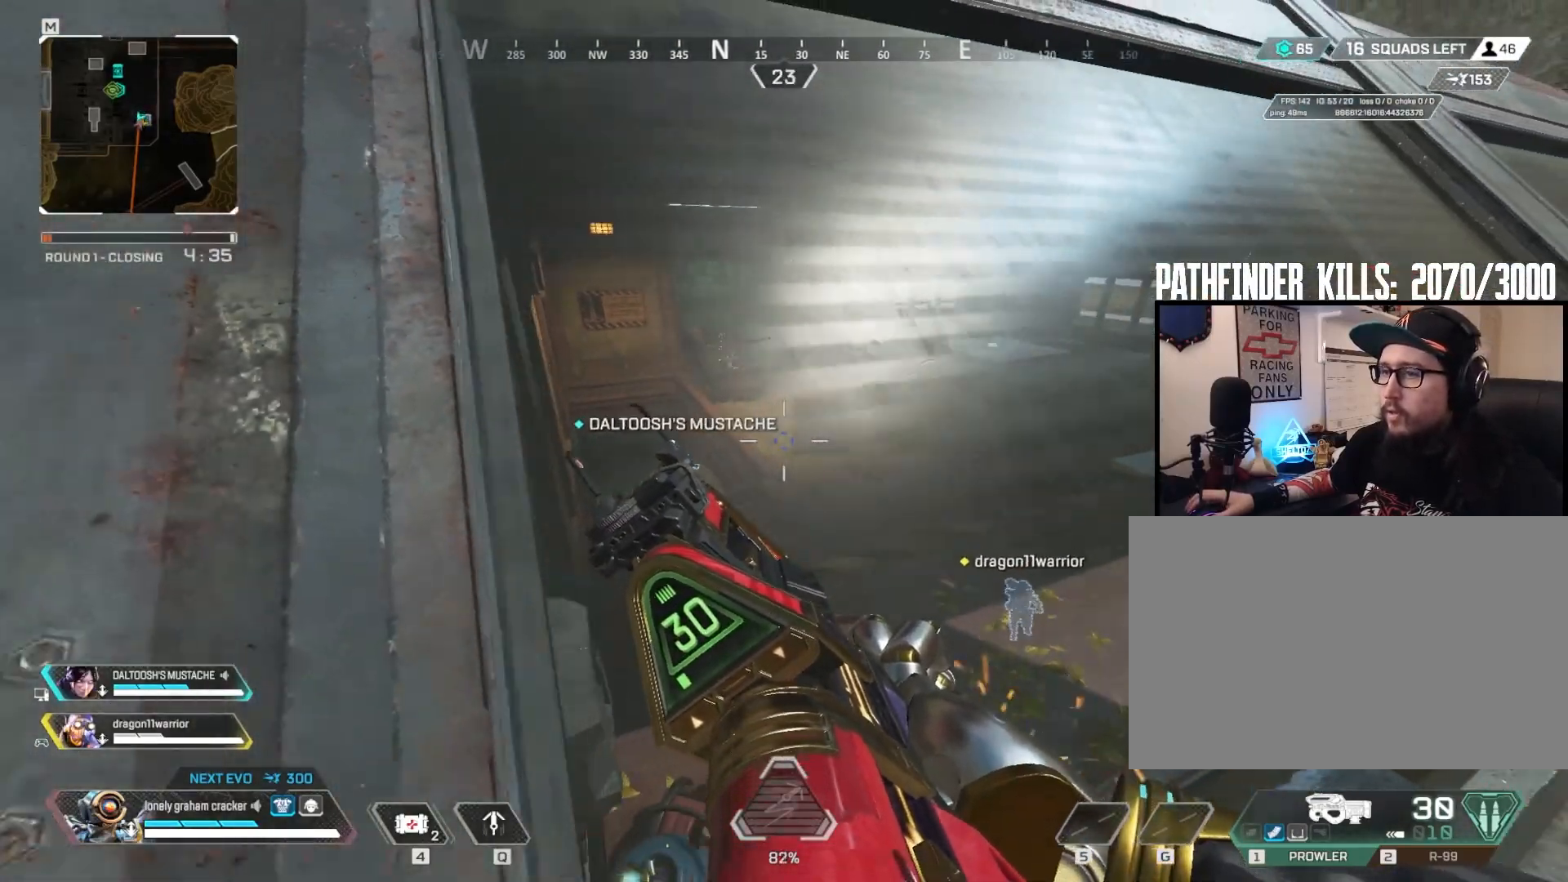
{"keys": ["w"], "mouse": [], "events": [[334, "ctrl", "up"], [334, "w", "down"], [434, "d", "up"]]}
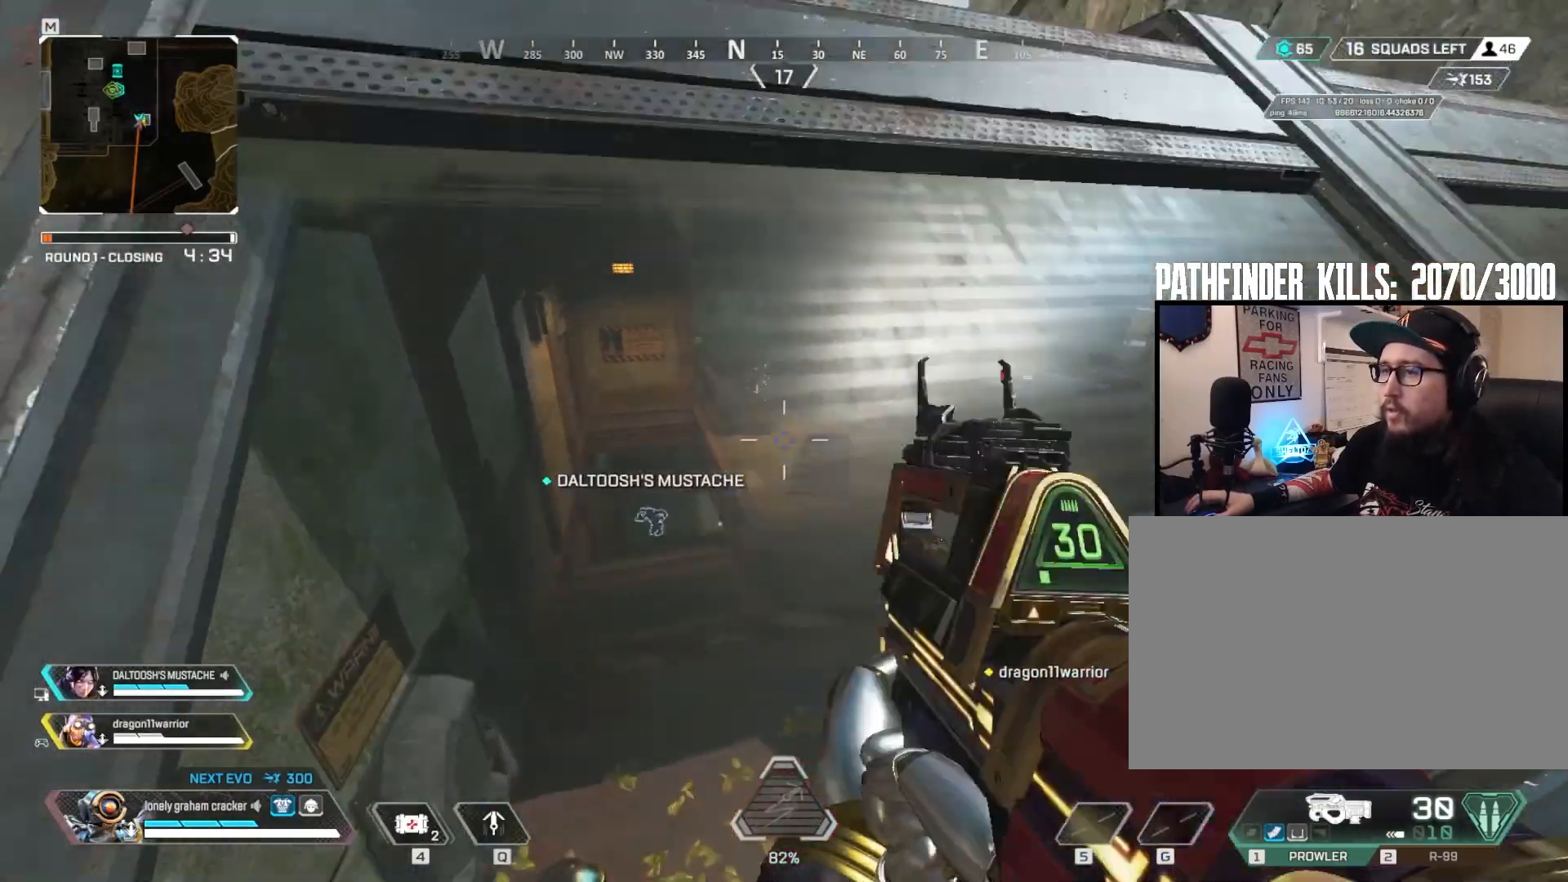
{"keys": ["d"], "mouse": [], "events": [[301, "d", "down"], [301, "w", "up"]]}
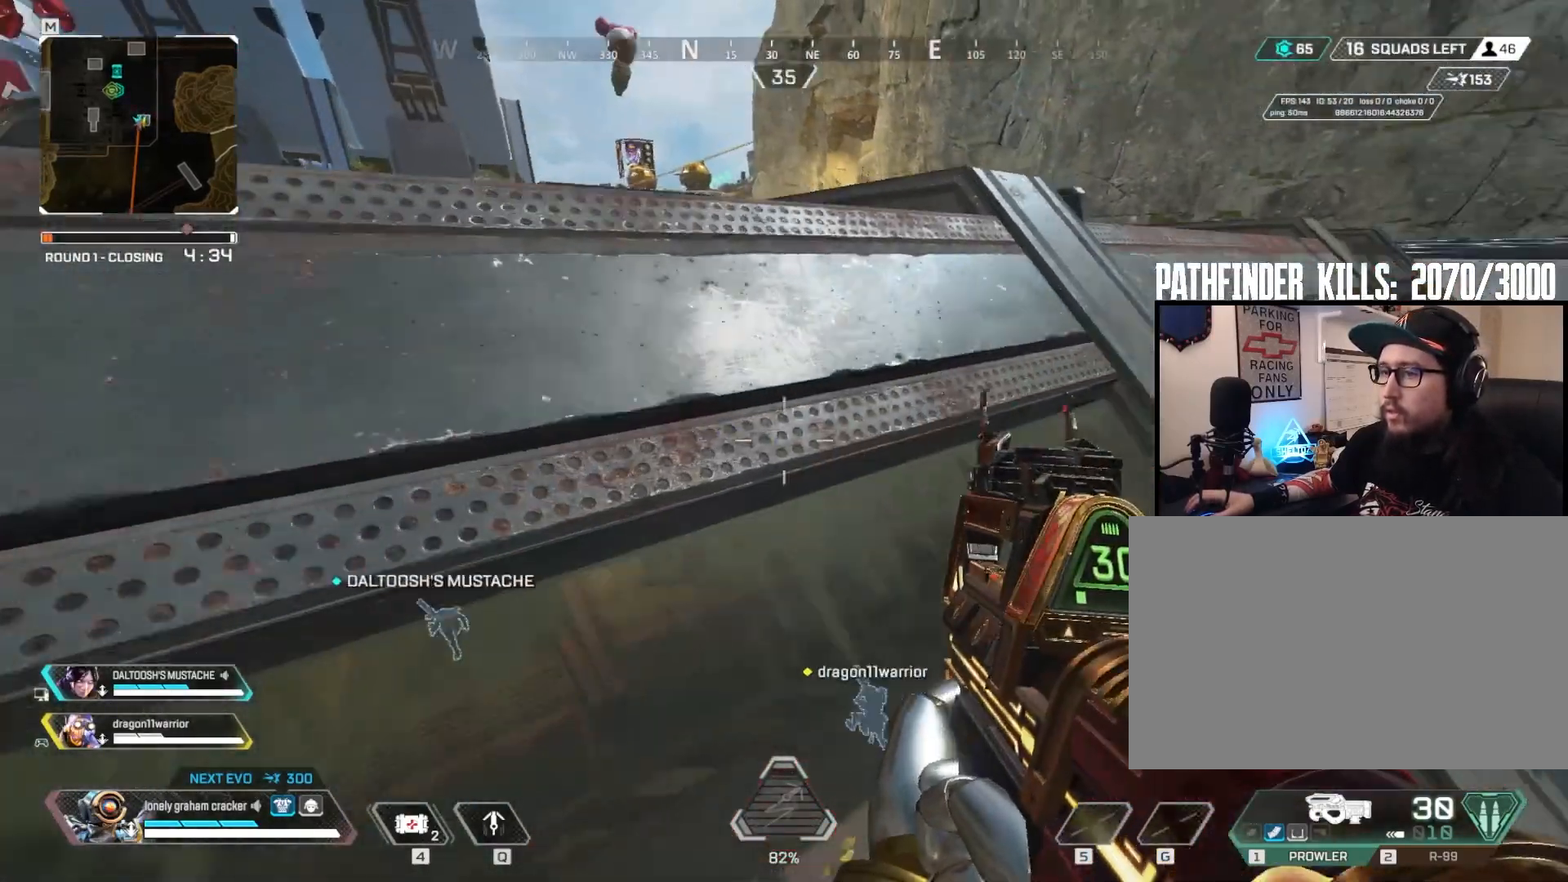
{"keys": ["w"], "mouse": [], "events": [[33, "a", "down"], [33, "d", "up"], [33, "w", "down"], [133, "a", "up"]]}
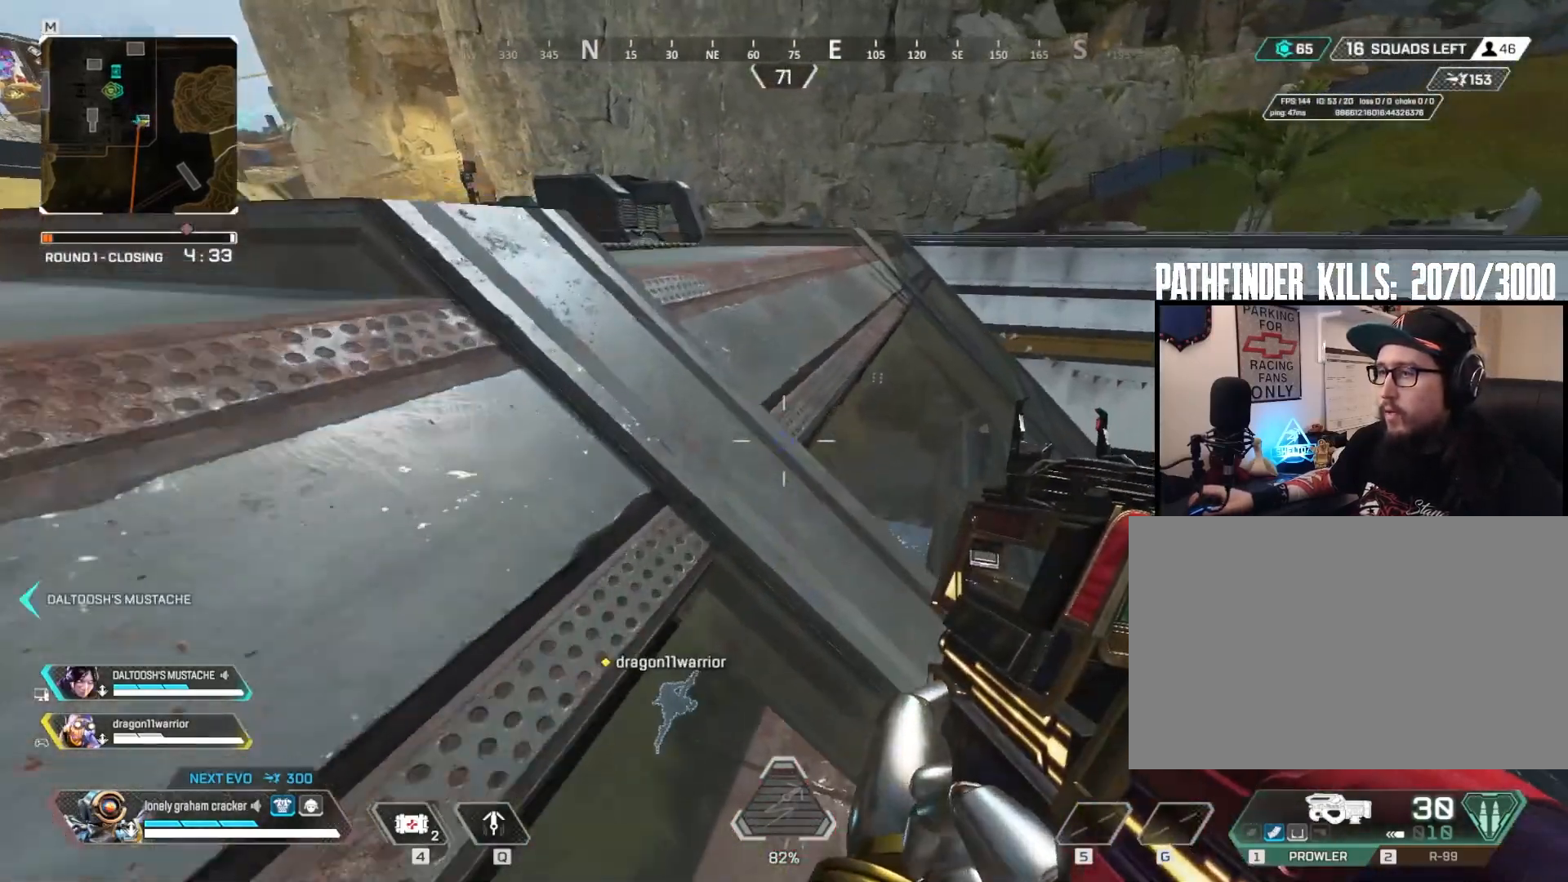
{"keys": ["shift", "w"], "mouse": [], "events": [[67, "shift", "down"]]}
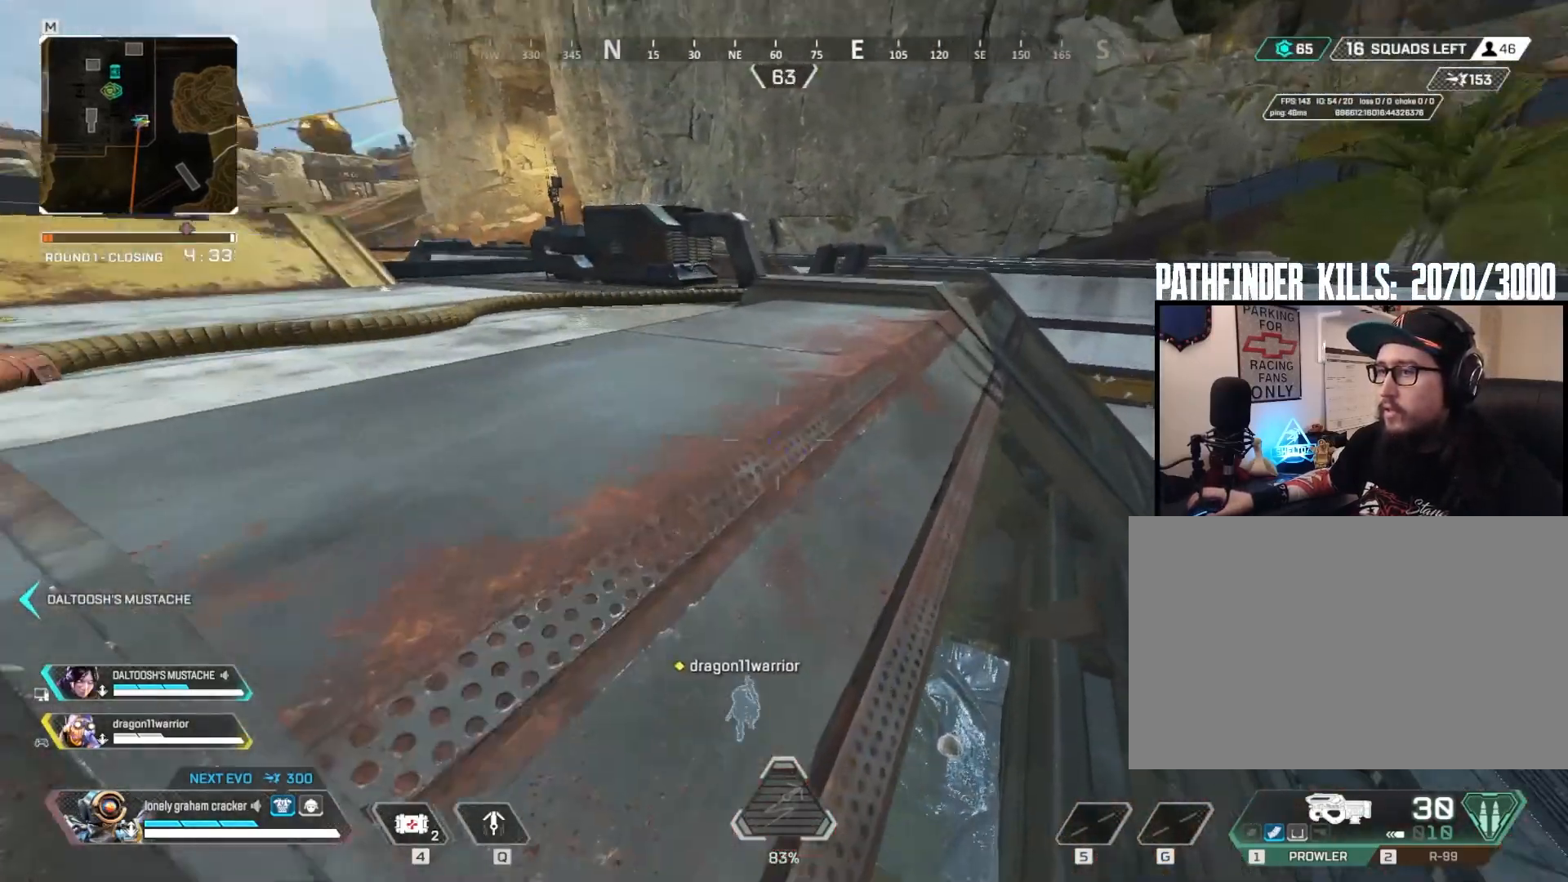
{"keys": ["w"], "mouse": [], "events": [[500, "shift", "up"]]}
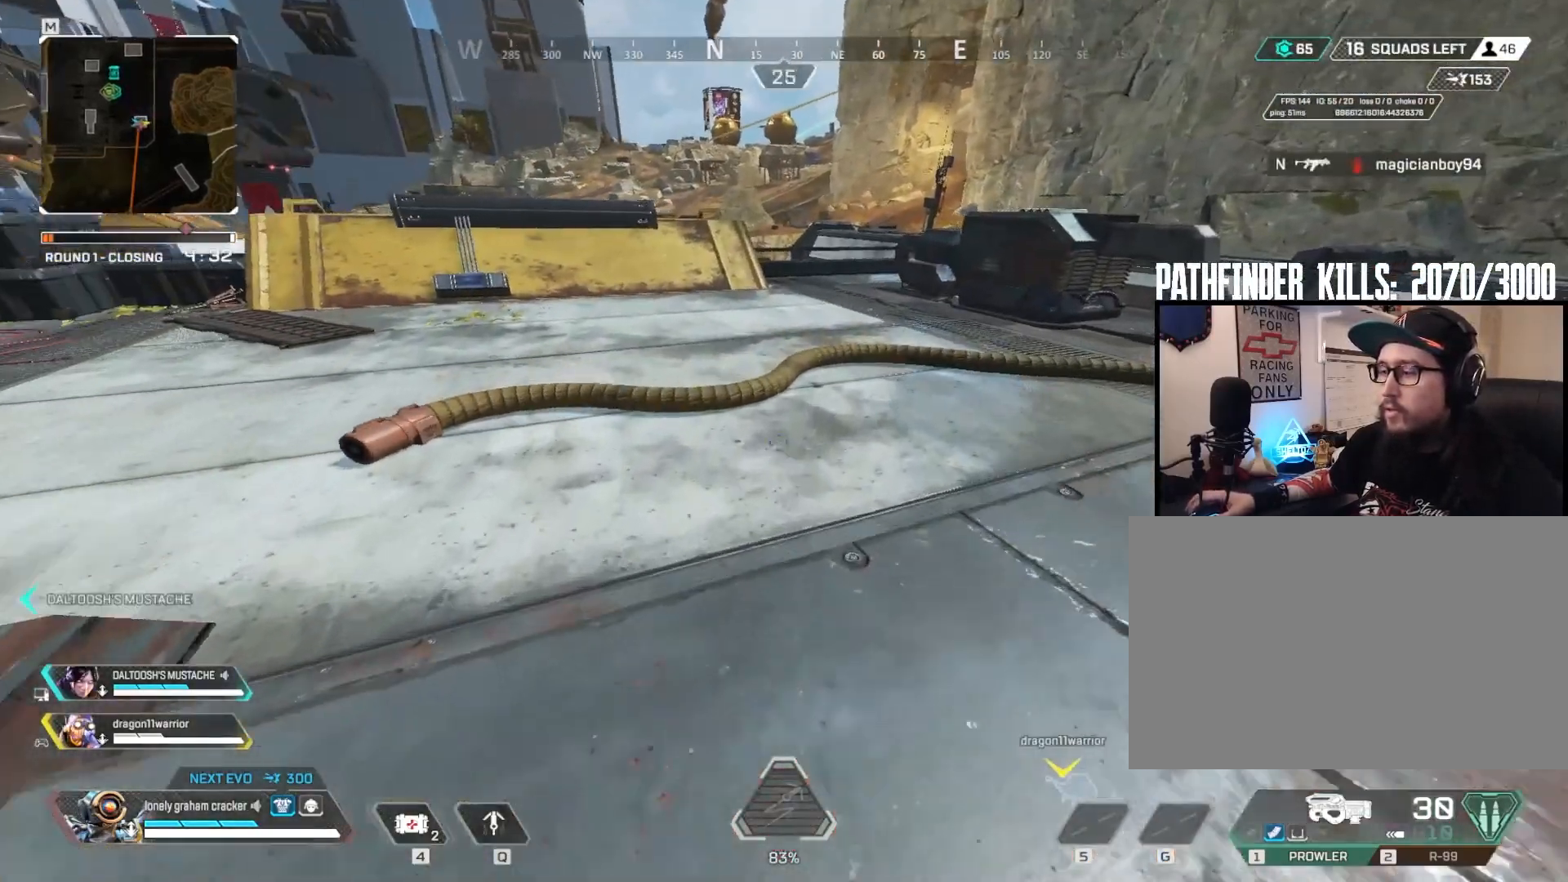
{"keys": ["ctrl", "w"], "mouse": [], "events": [[234, "ctrl", "down"]]}
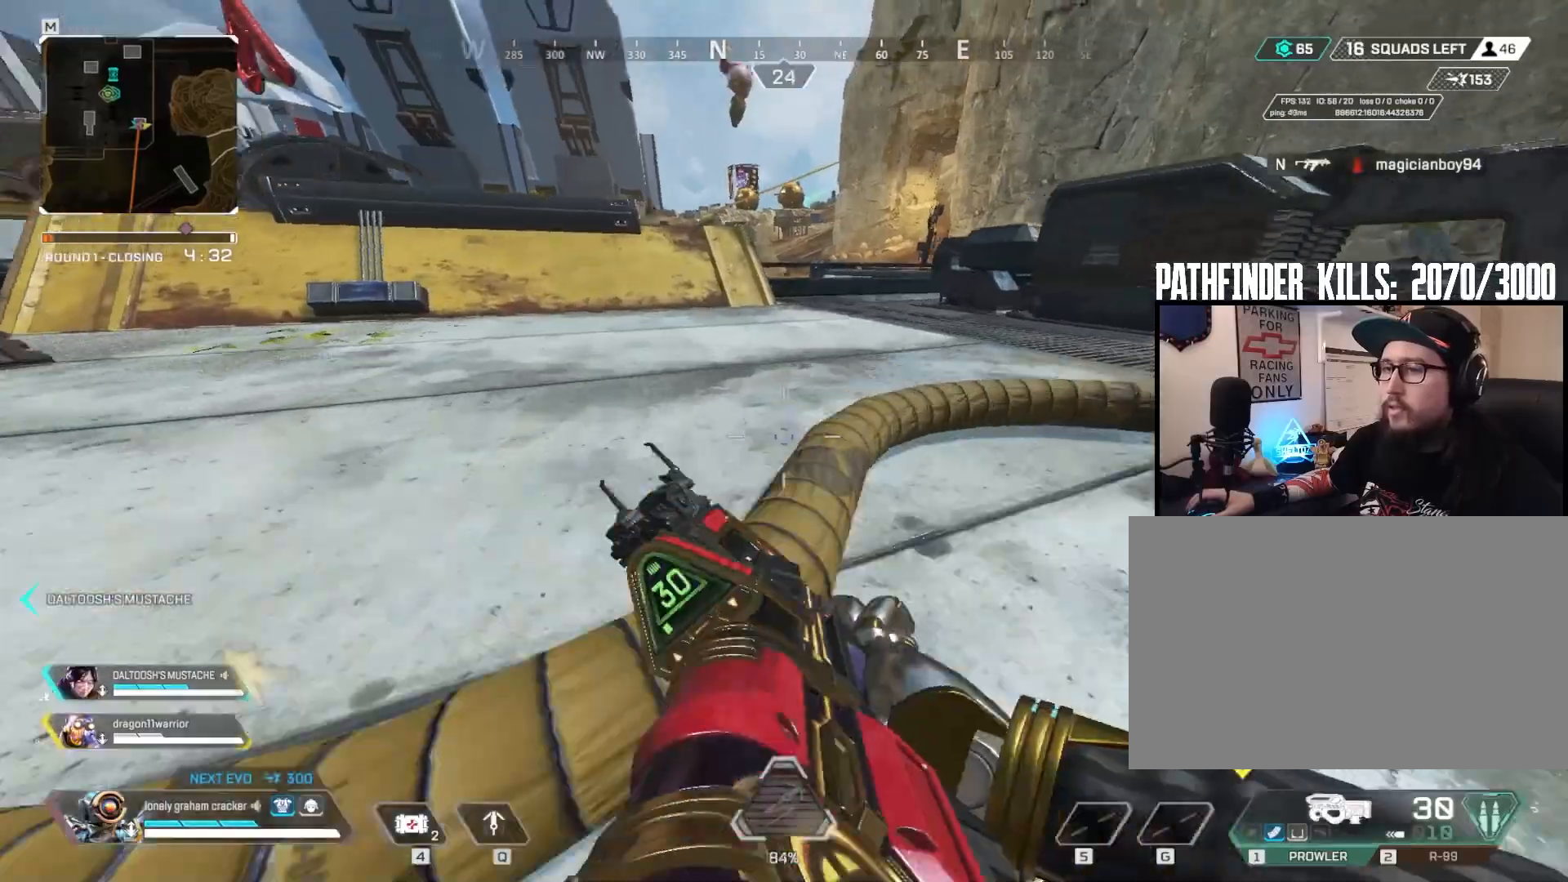
{"keys": ["w"], "mouse": [], "events": [[67, "space", "down"], [267, "ctrl", "up"], [267, "space", "up"]]}
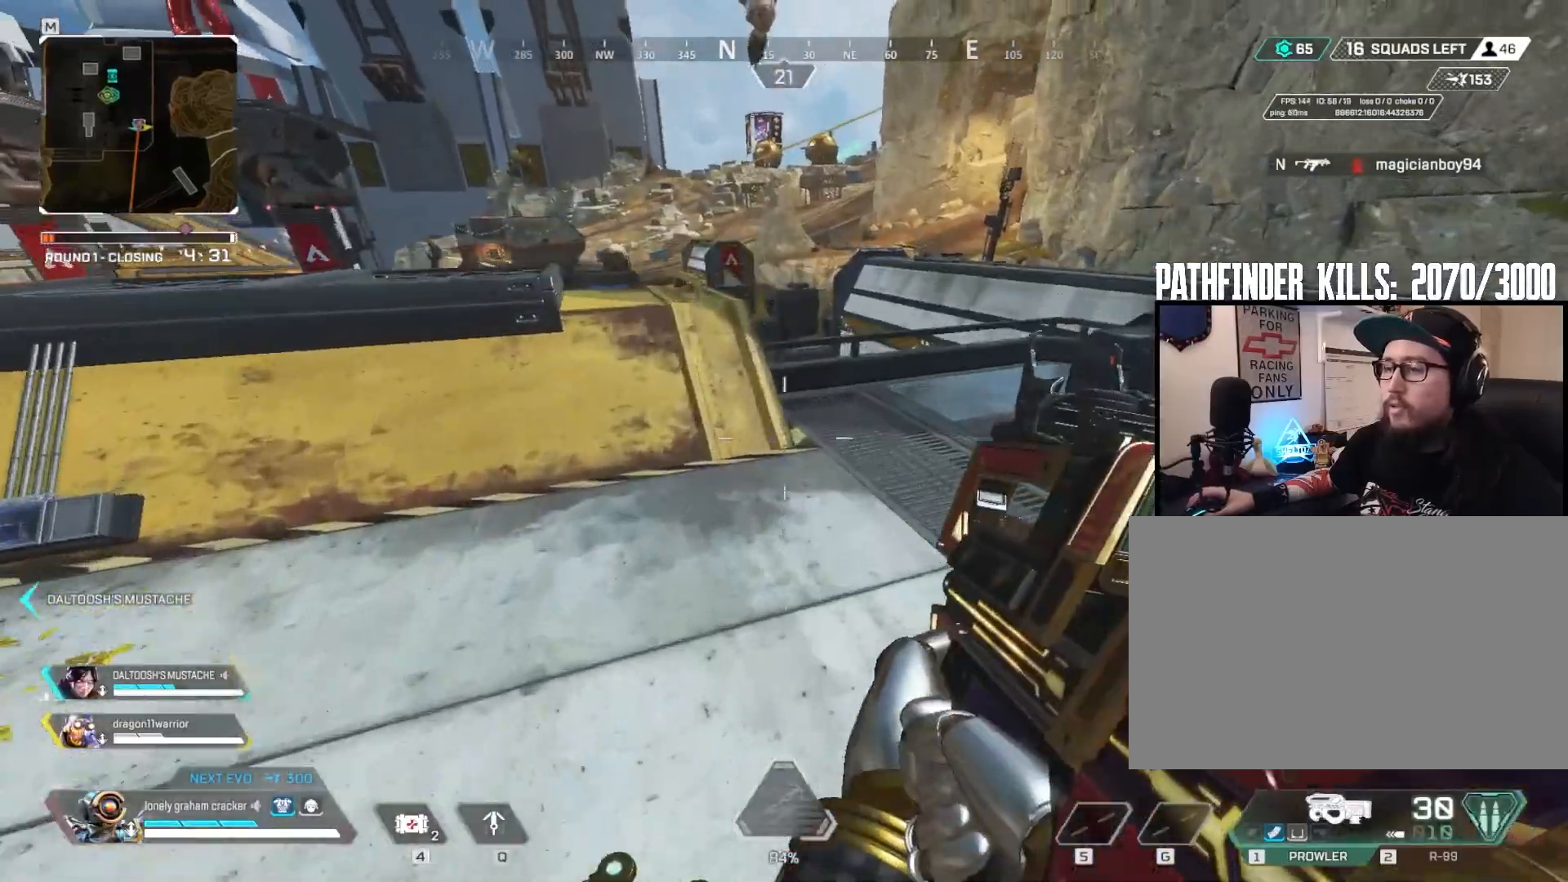
{"keys": ["c", "d", "shift", "w"], "mouse": [], "events": [[67, "d", "down"], [167, "shift", "down"], [434, "c", "down"]]}
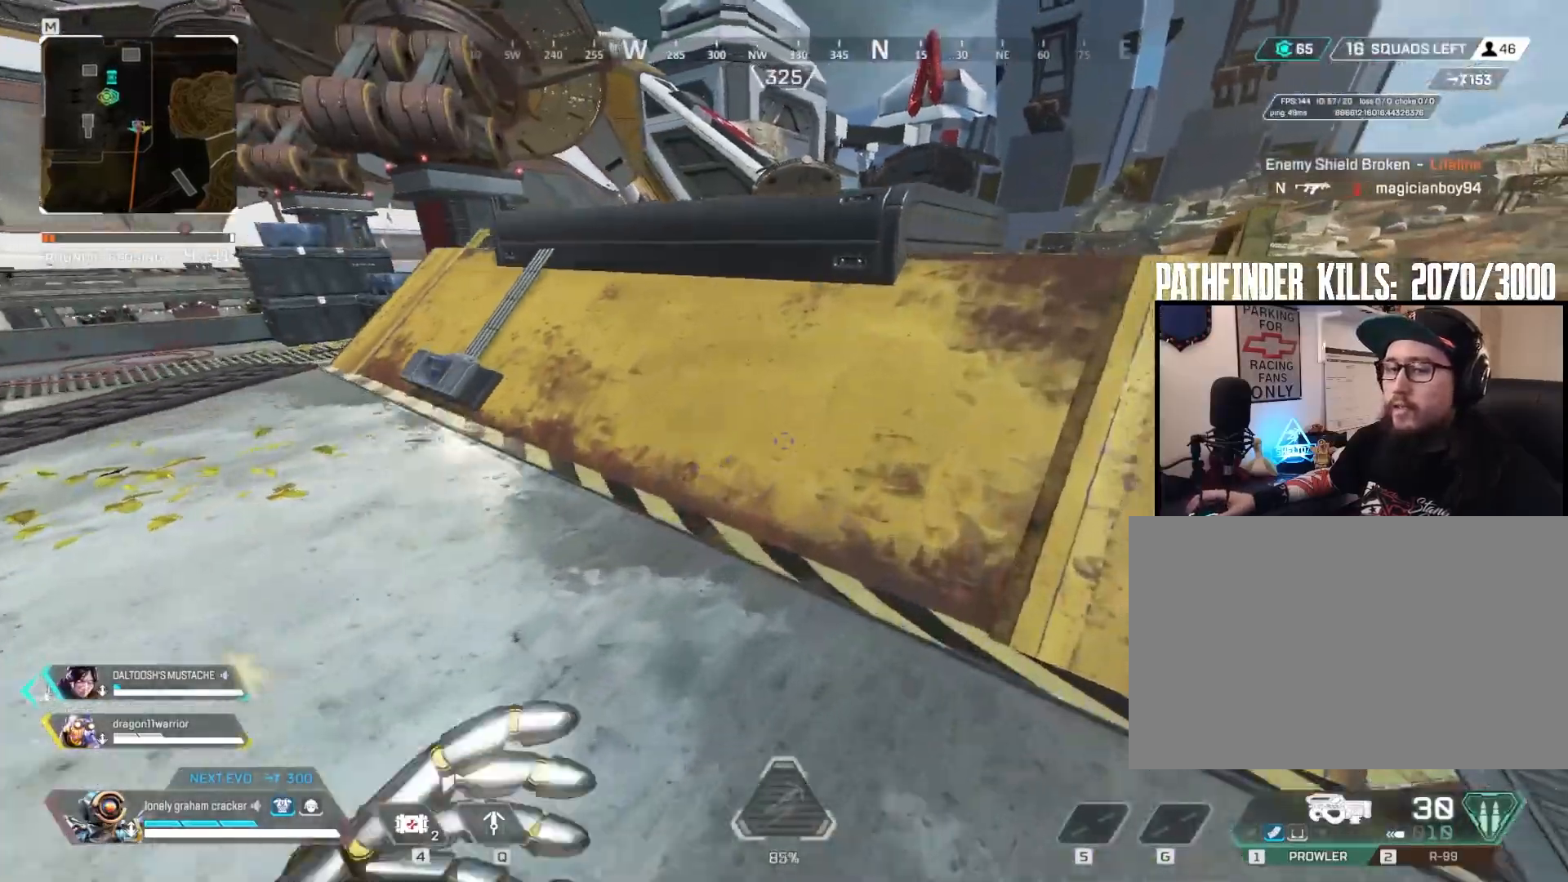
{"keys": ["d", "w"], "mouse": []}
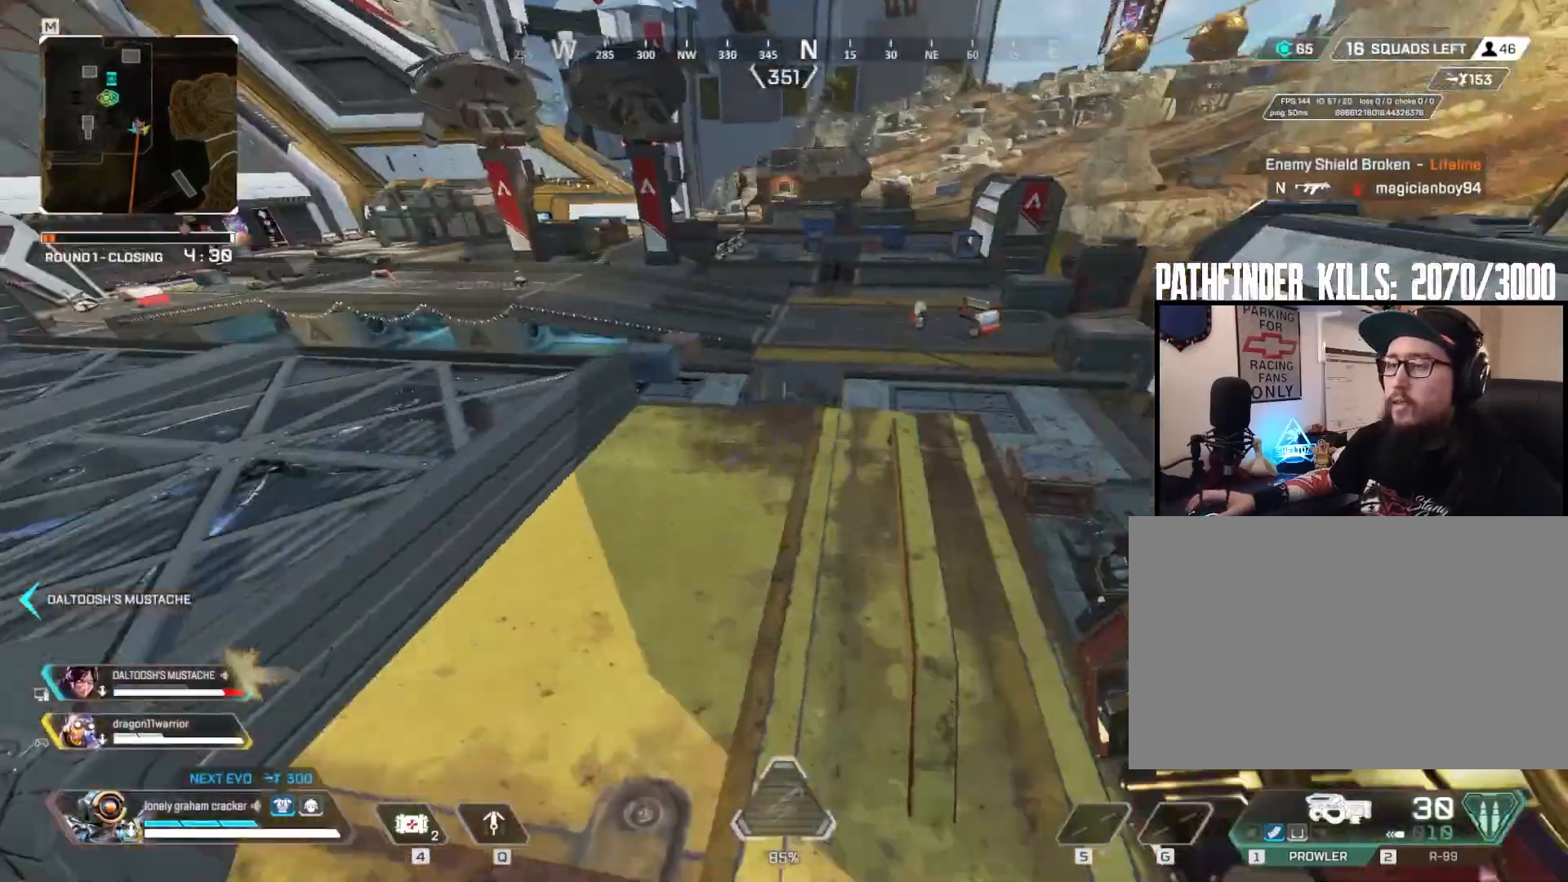
{"keys": ["d"], "mouse": [], "events": [[167, "w", "up"]]}
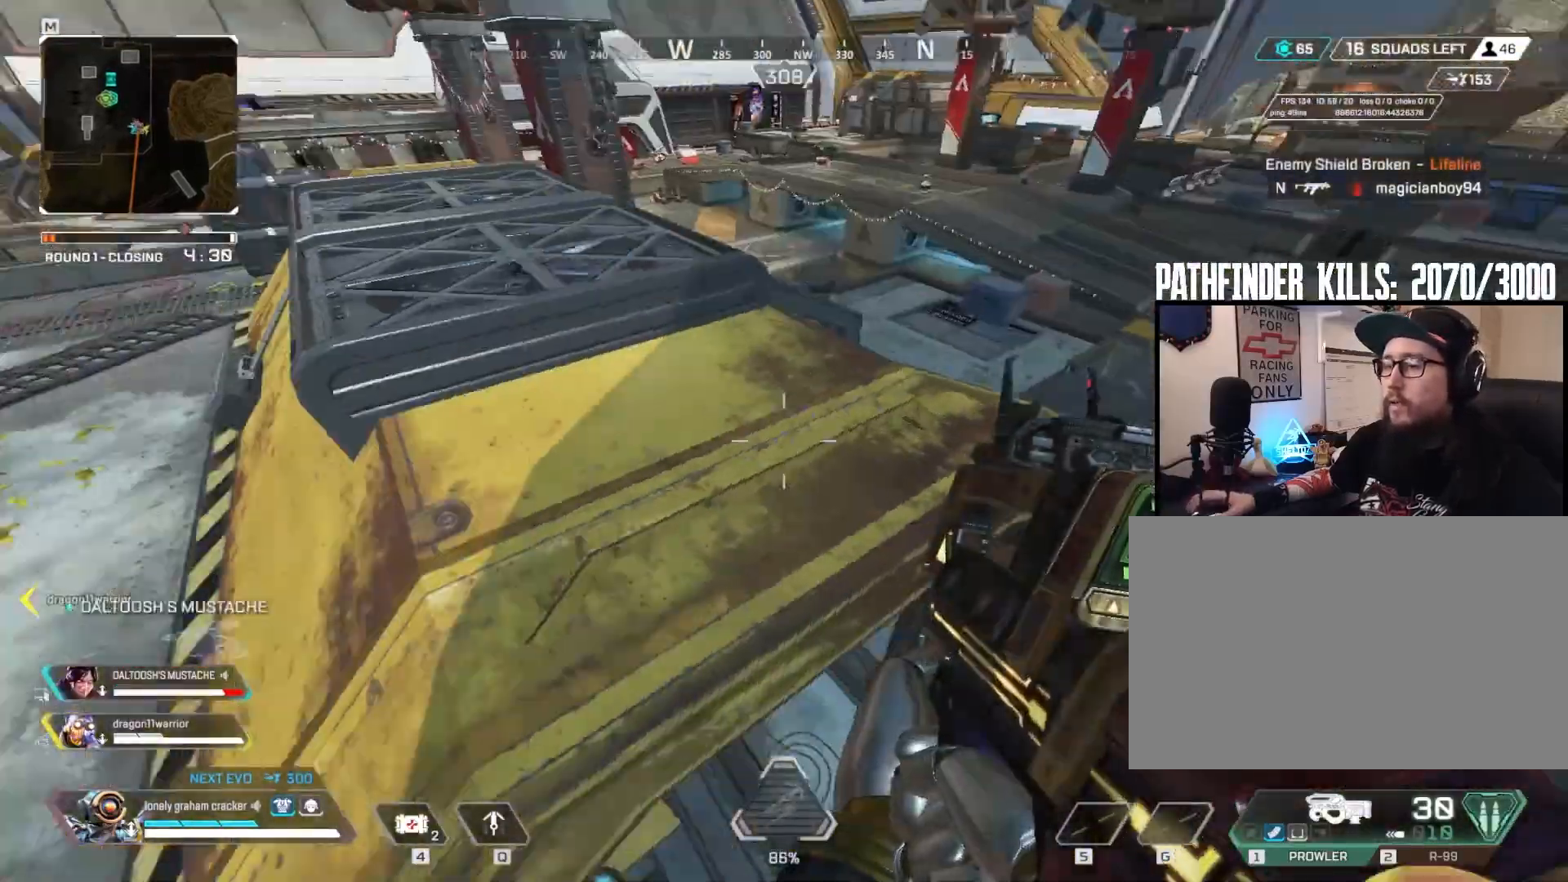
{"keys": [], "mouse": [], "events": [[267, "d", "up"]]}
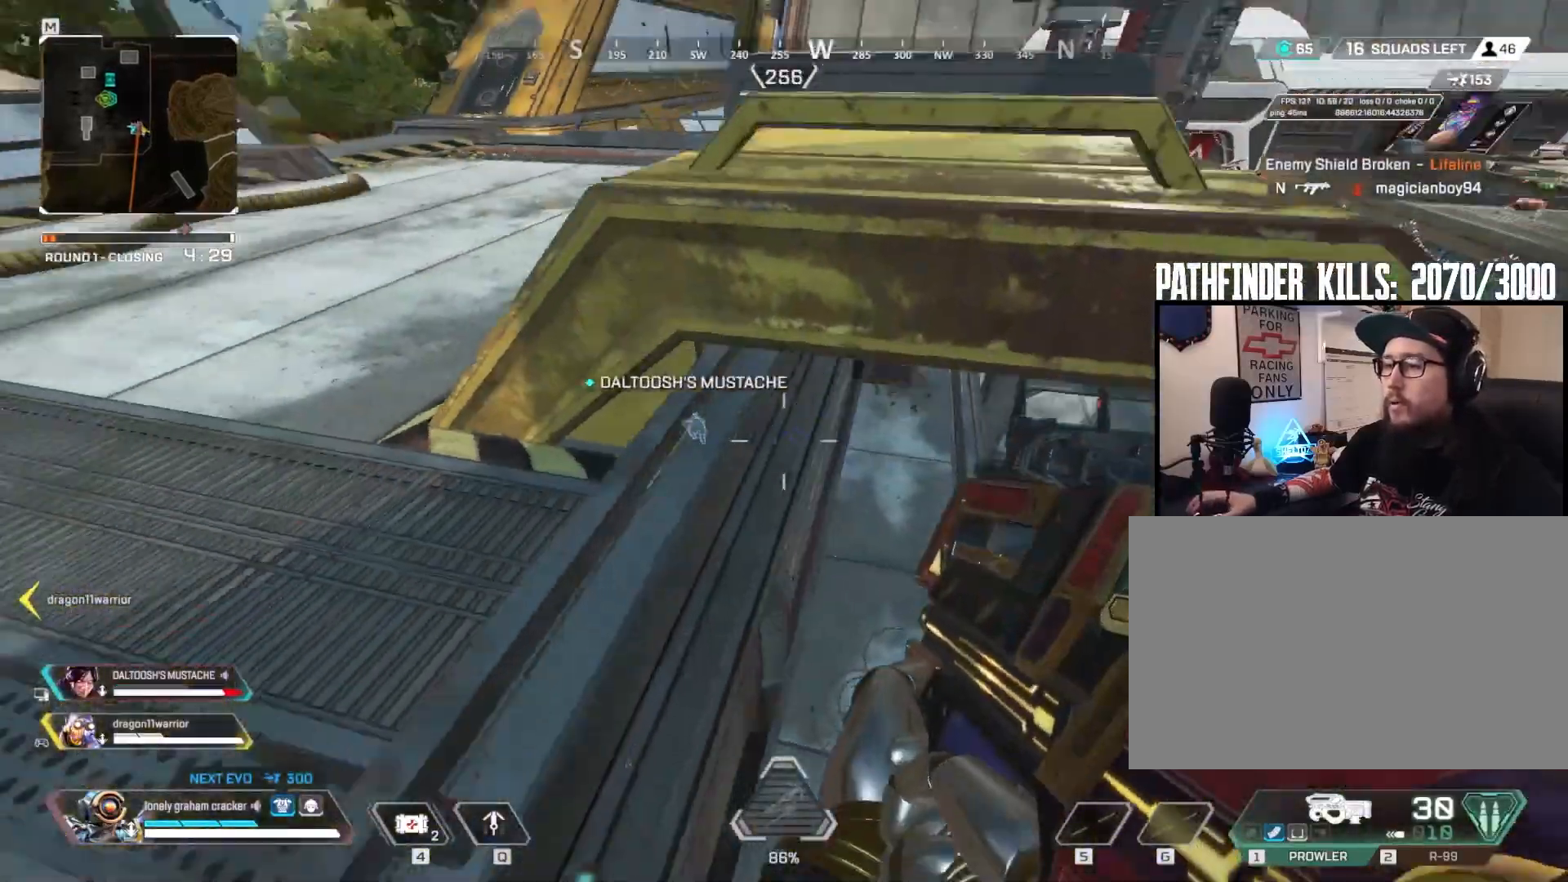
{"keys": ["a"], "mouse": [], "events": [[34, "a", "down"]]}
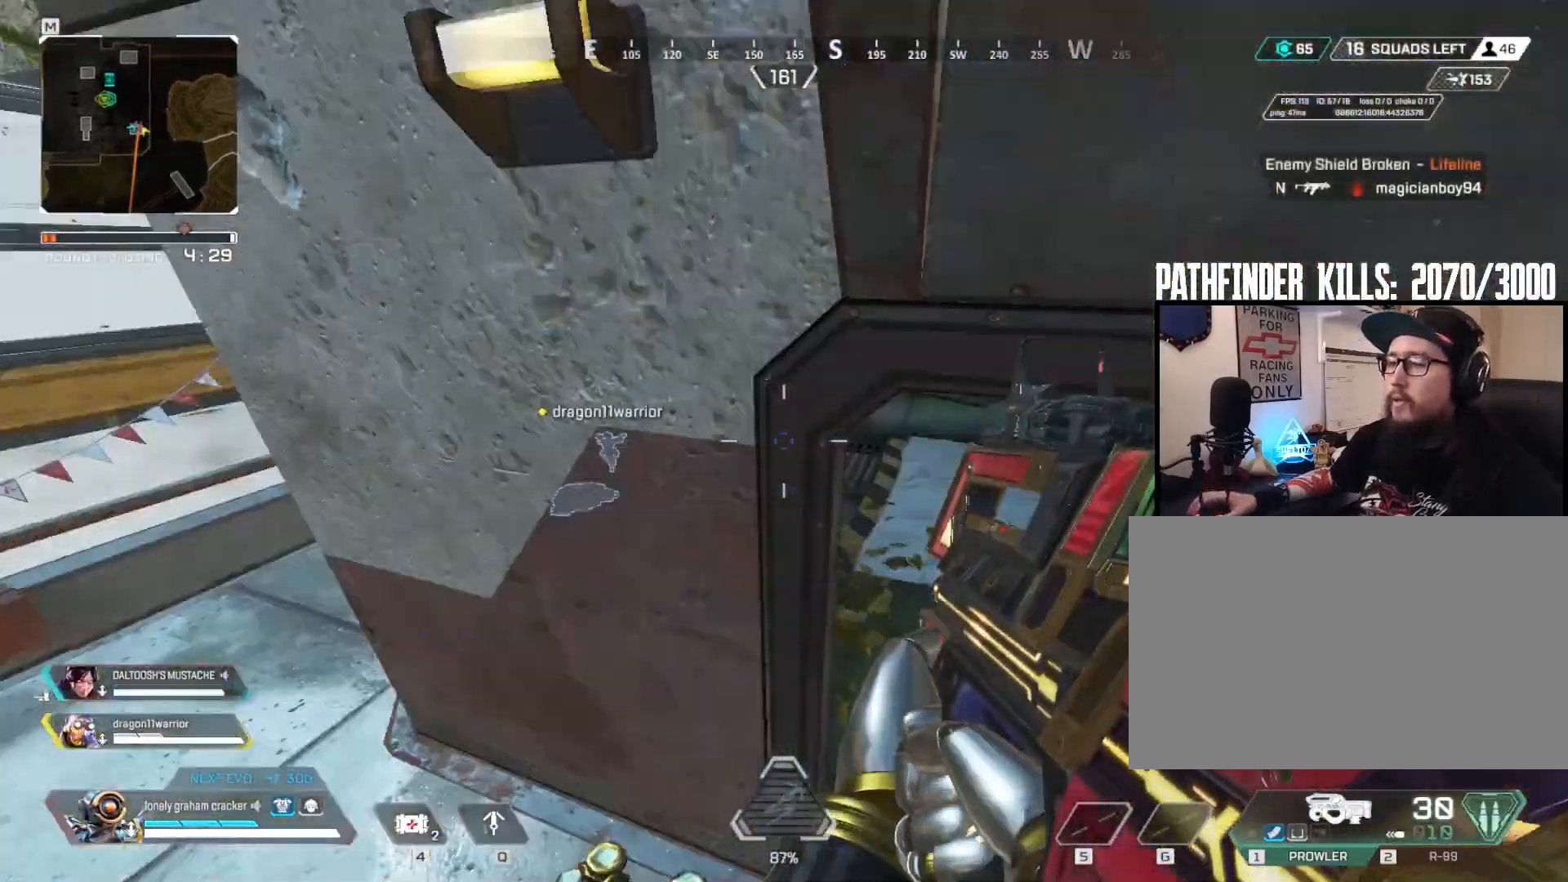
{"keys": ["d"], "mouse": [], "events": [[200, "d", "down"], [300, "a", "up"]]}
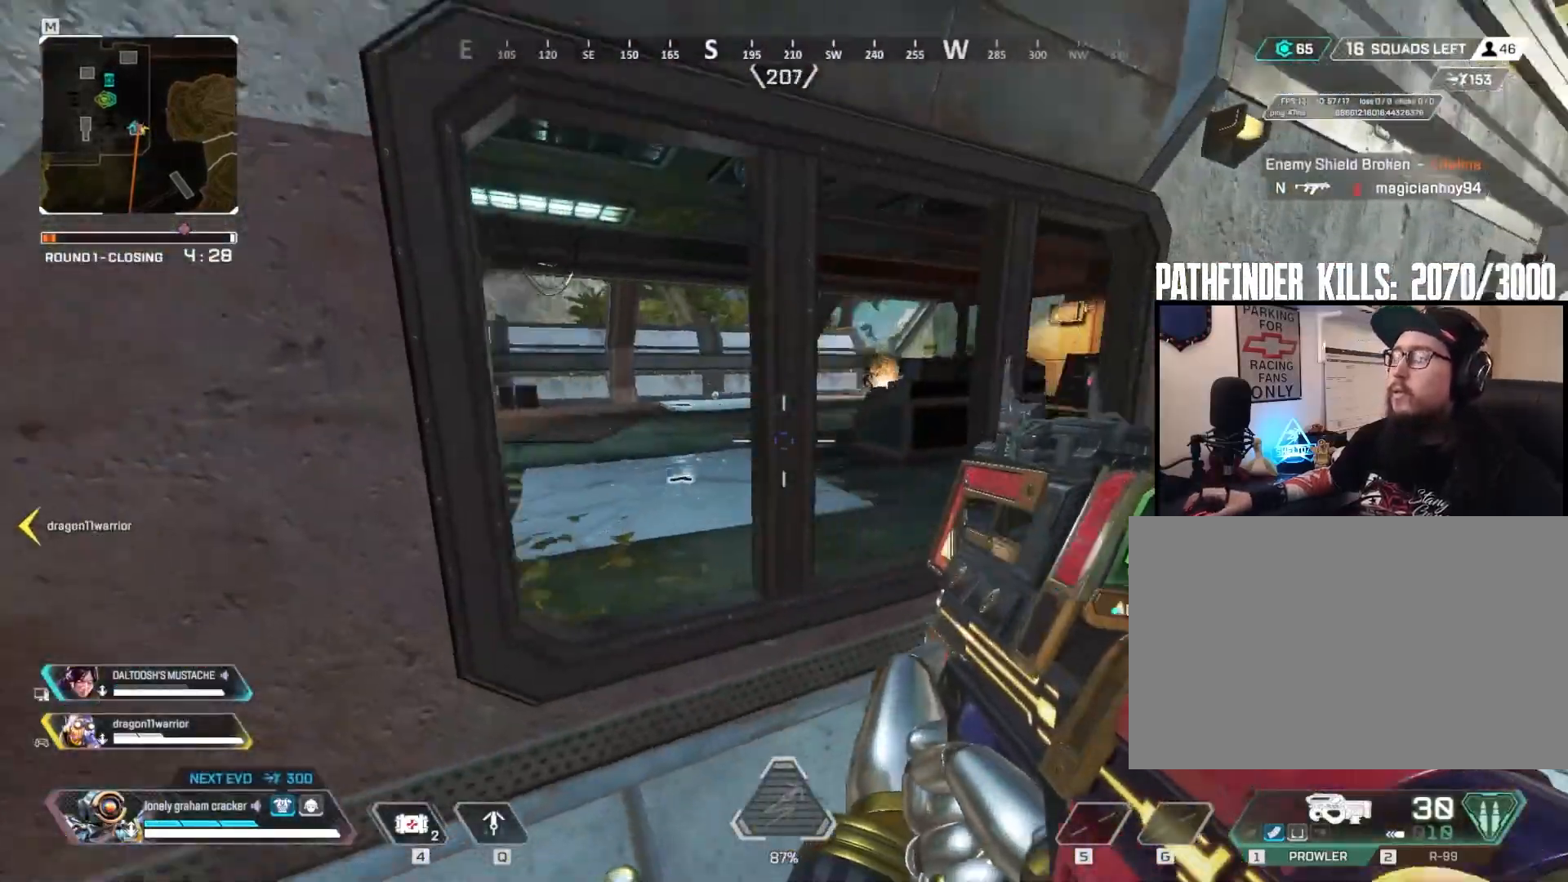
{"keys": ["a", "w"], "mouse": ["right"], "events": [[167, "a", "down"], [267, "d", "up"], [301, "mouse_right", "down"], [367, "w", "down"]]}
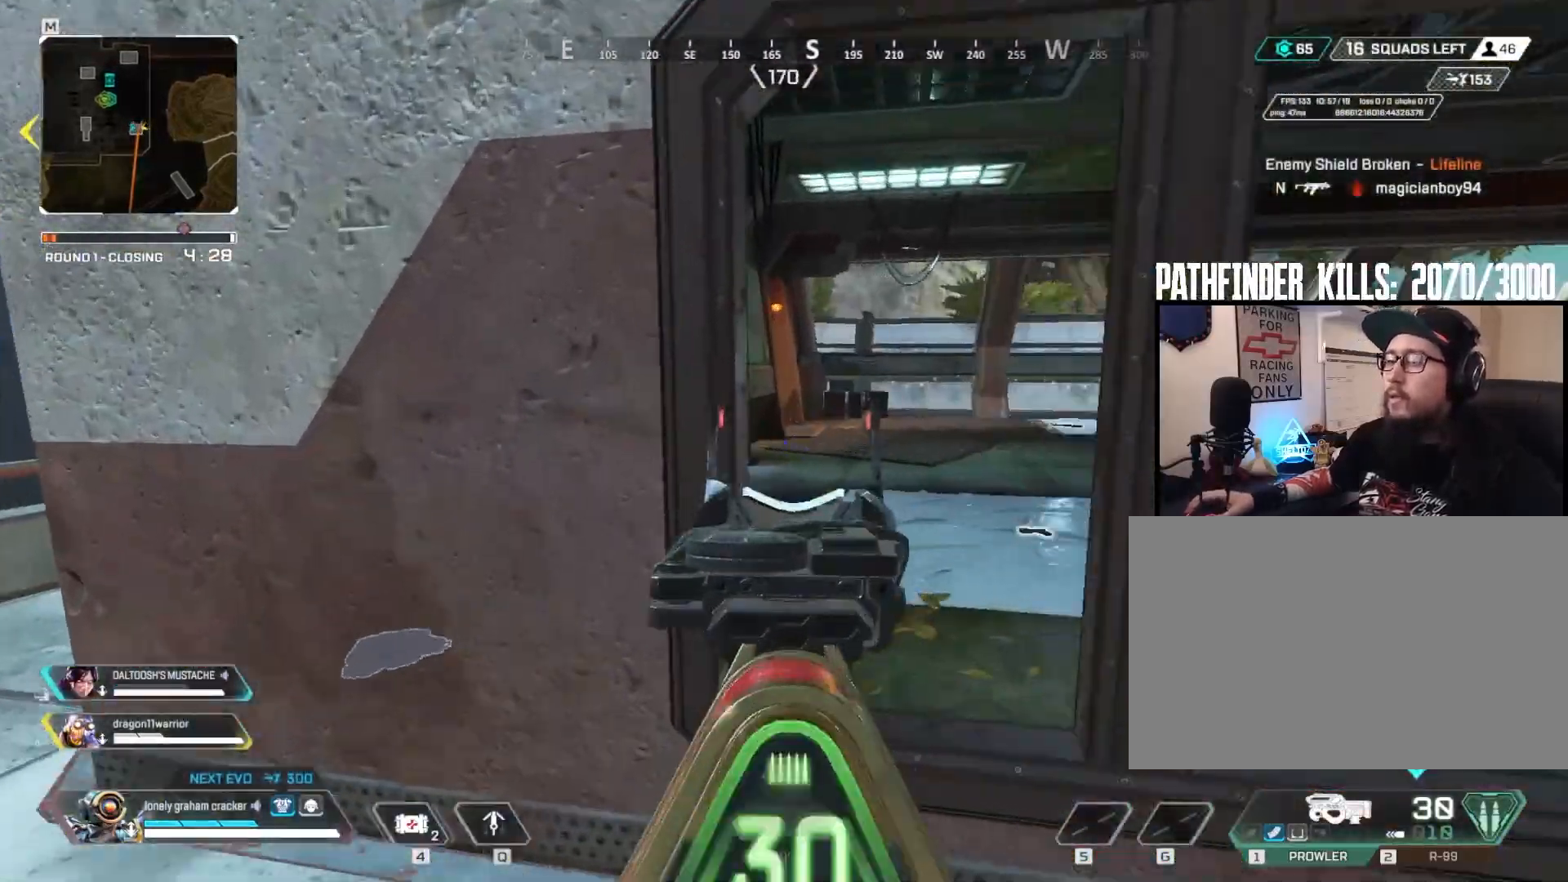
{"keys": ["a", "w"], "mouse": [], "events": [[33, "mouse_right", "up"], [33, "w", "up"], [200, "ctrl", "down"], [334, "ctrl", "up"], [367, "w", "down"]]}
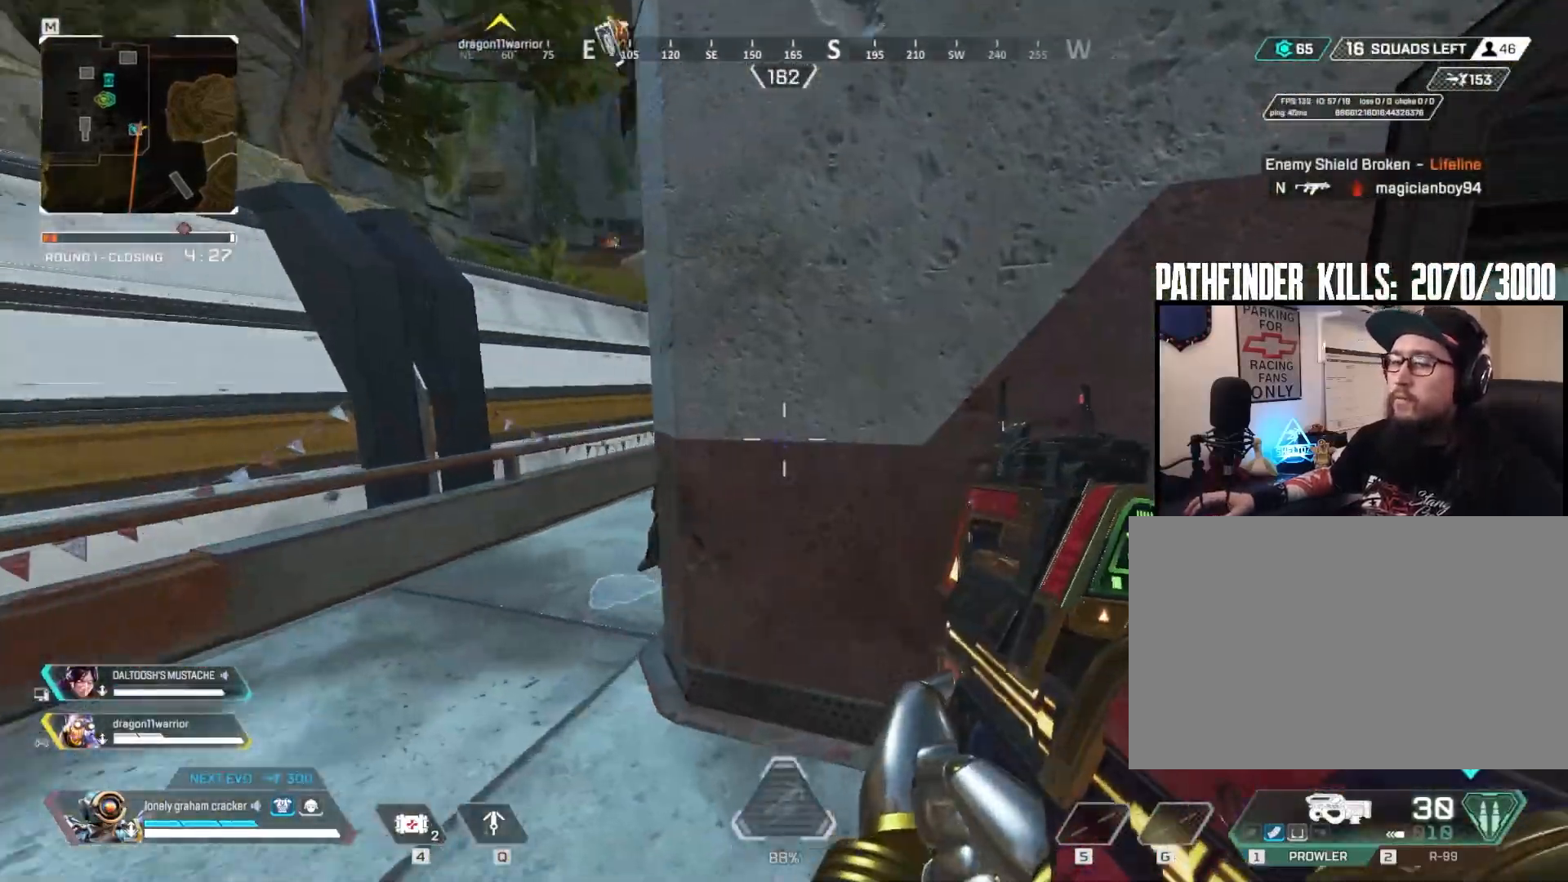
{"keys": ["a"], "mouse": [], "events": [[101, "w", "up"], [234, "ctrl", "down"], [434, "ctrl", "up"]]}
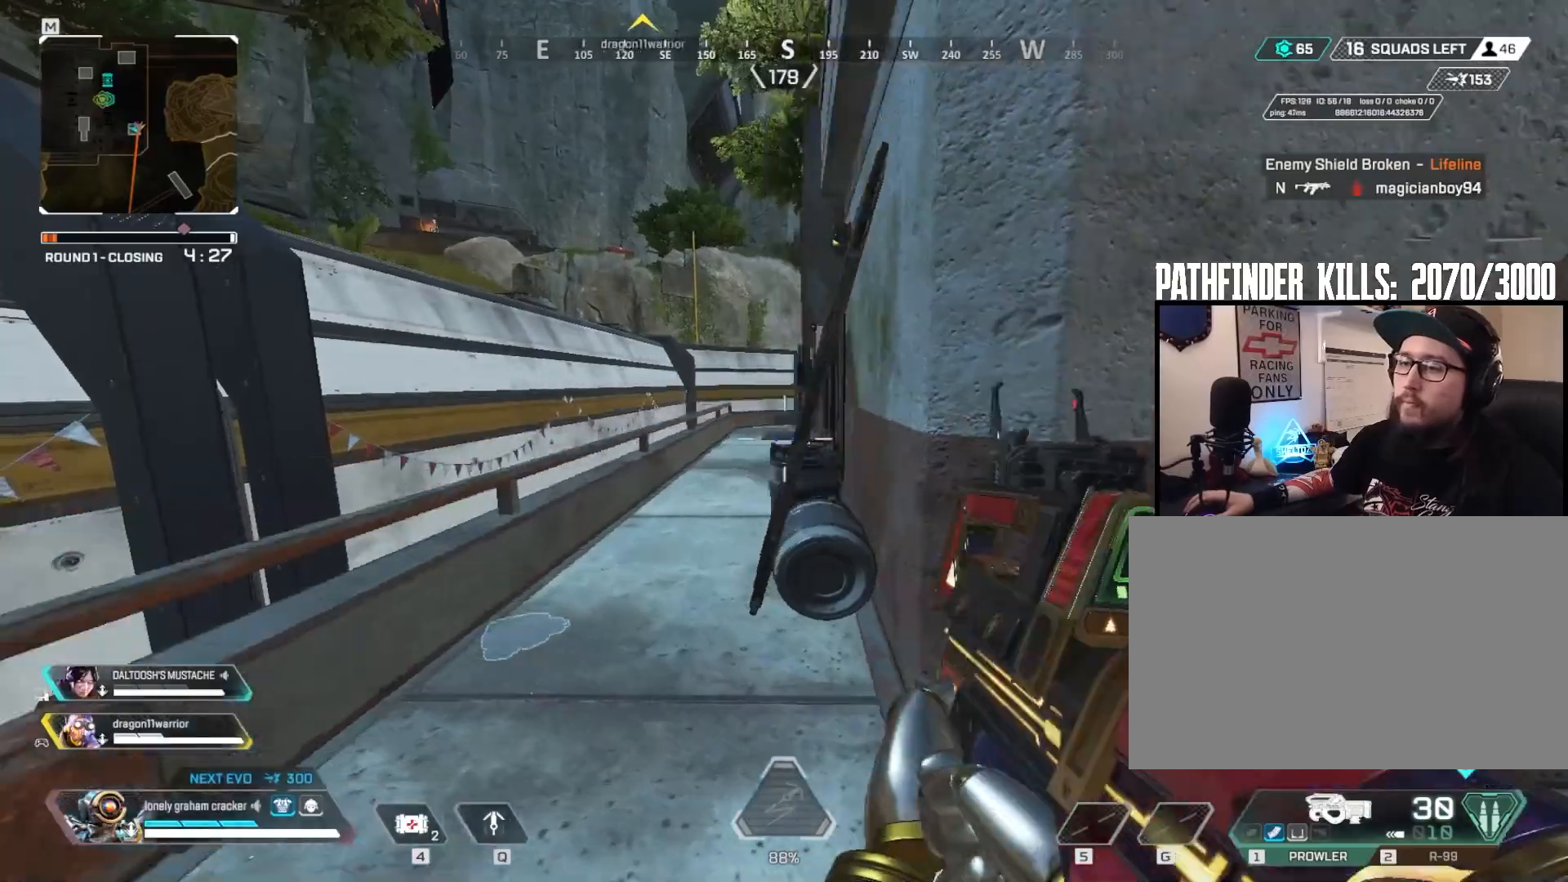
{"keys": ["ctrl", "d"], "mouse": [], "events": [[167, "d", "down"], [234, "a", "up"], [467, "ctrl", "down"]]}